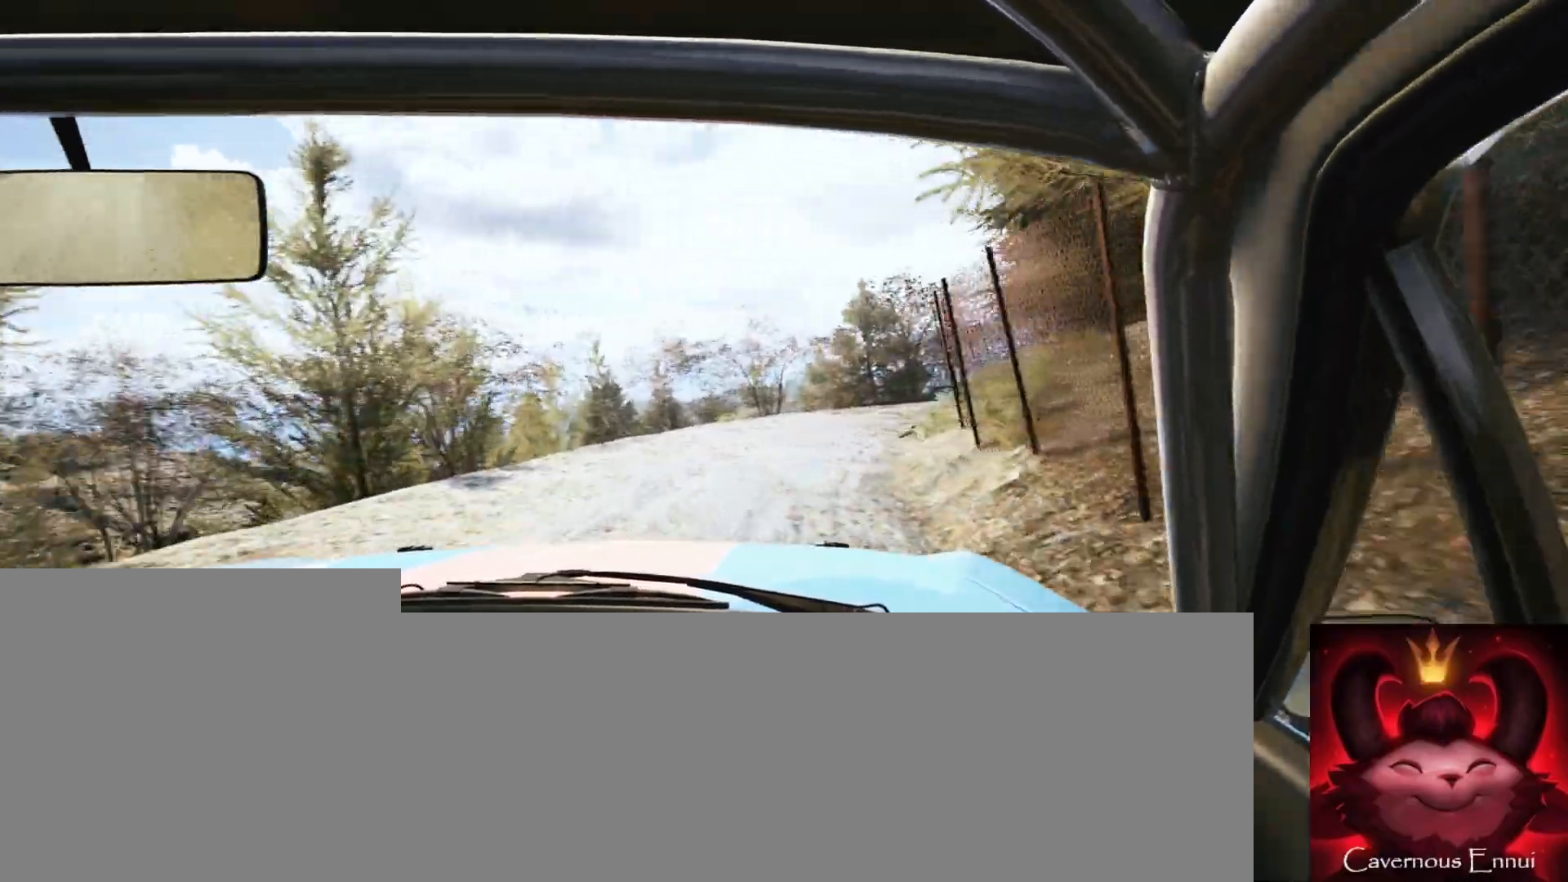
Gameplay with a controller (Xbox layout); each line is a JSON object with the inputs held at the frame after it. "events" lists button and stick changes between this image and that frame as [ms after this image, input, new state], when the widget could be followed in between.
{"buttons": [], "left_stick": "right", "right_stick": "center", "events": [[67, "L2", "up"], [117, "left_stick", "center"], [150, "L1", "down"], [233, "L1", "up"], [333, "left_stick", "right"], [383, "L2", "down"], [483, "L2", "up"]]}
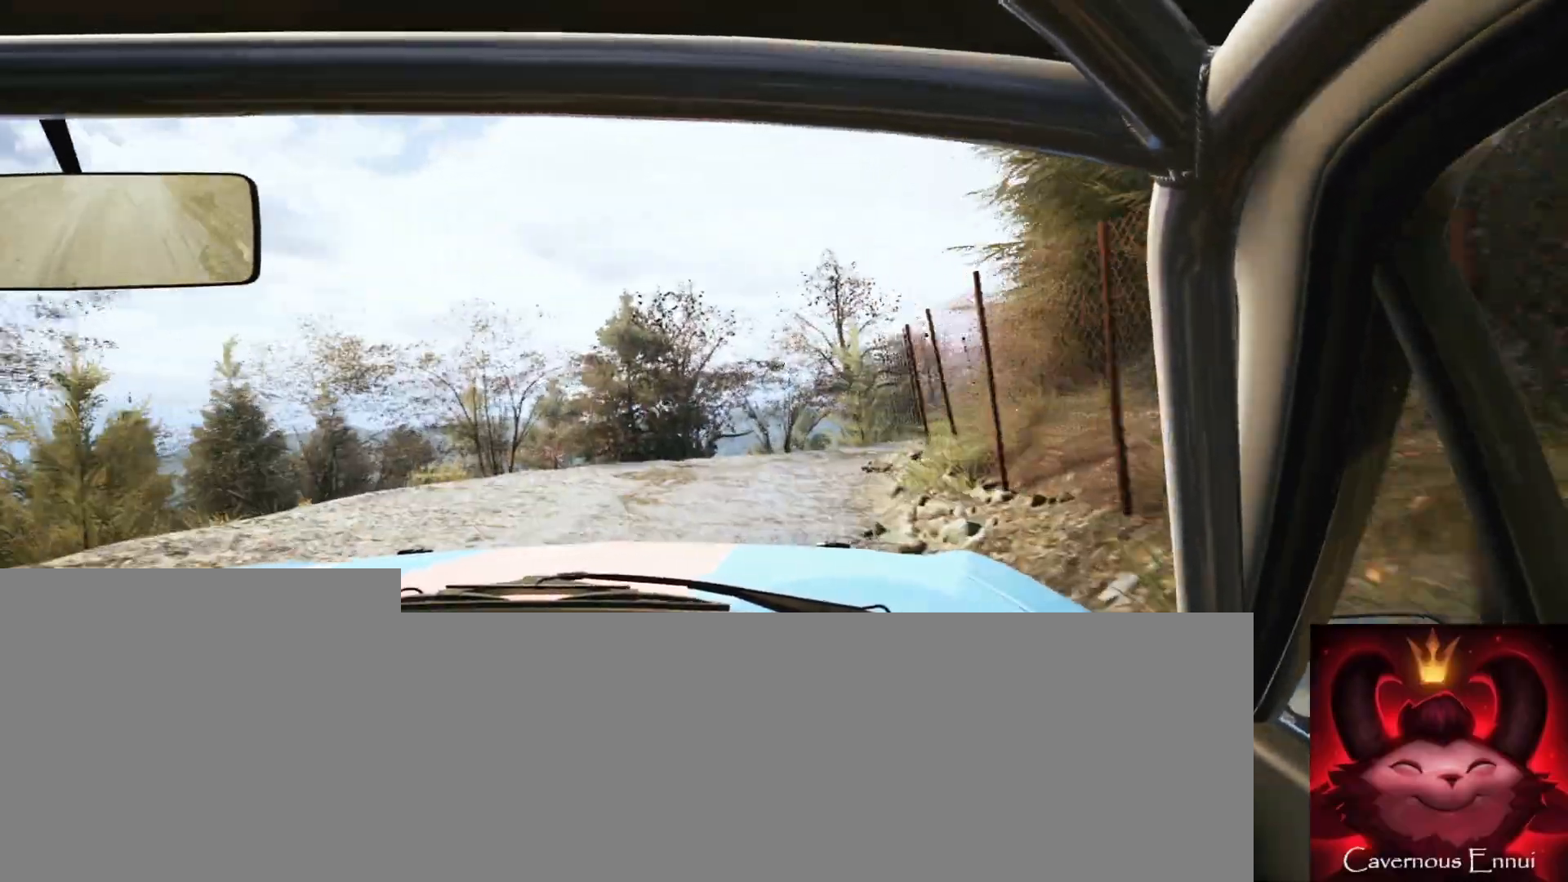
{"buttons": [], "left_stick": "center", "right_stick": "up", "events": [[150, "left_stick", "center"], [267, "left_stick", "right"], [300, "right_stick", "up"], [417, "left_stick", "center"]]}
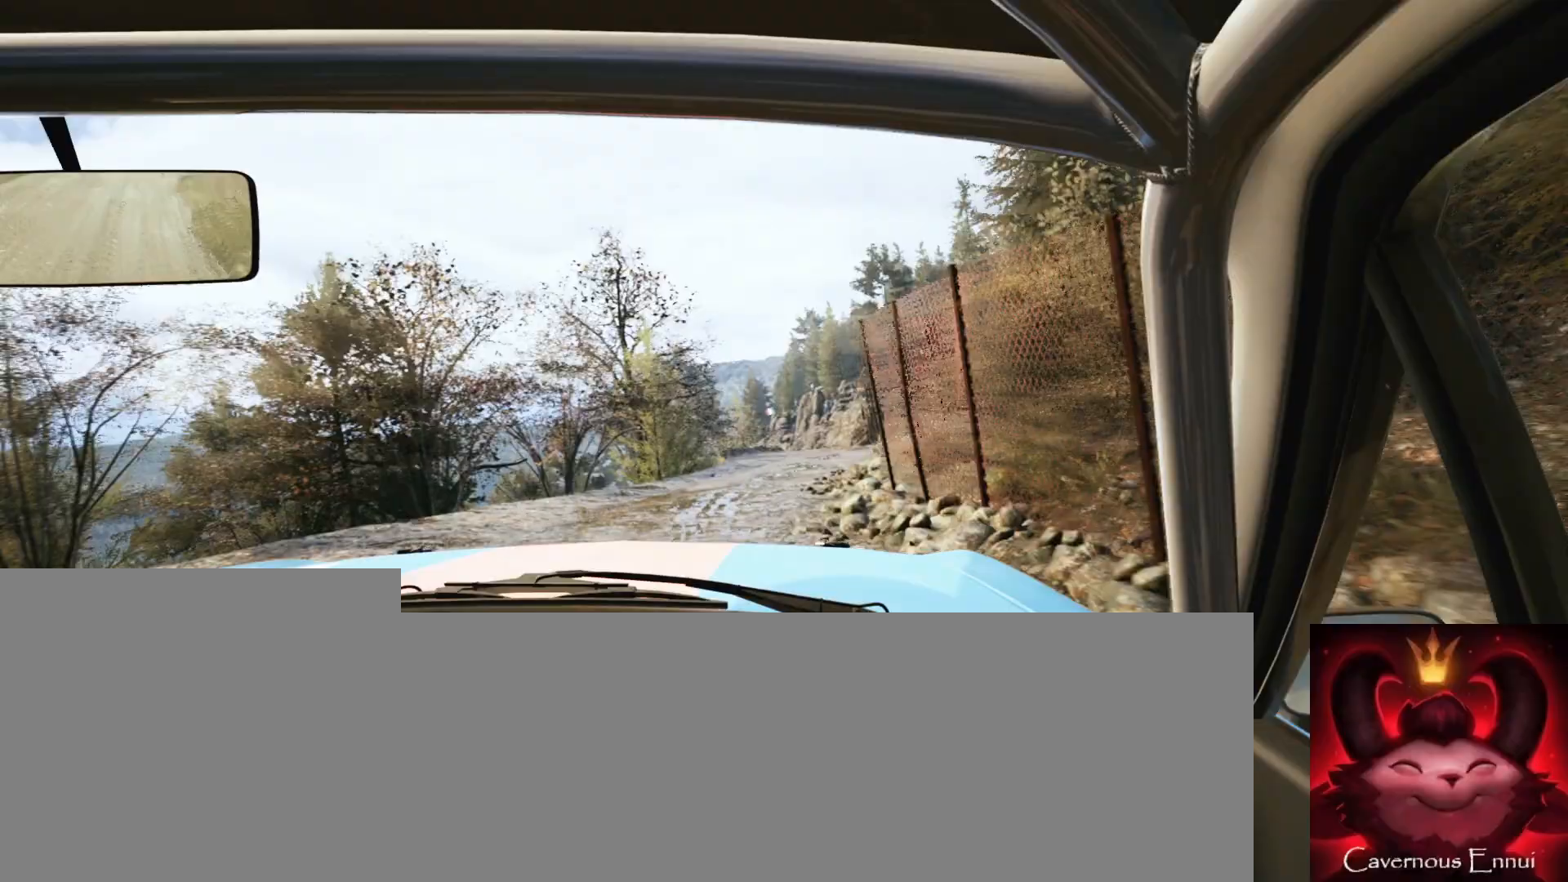
{"buttons": [], "left_stick": "center", "right_stick": "up", "events": [[50, "left_stick", "left"], [200, "left_stick", "center"]]}
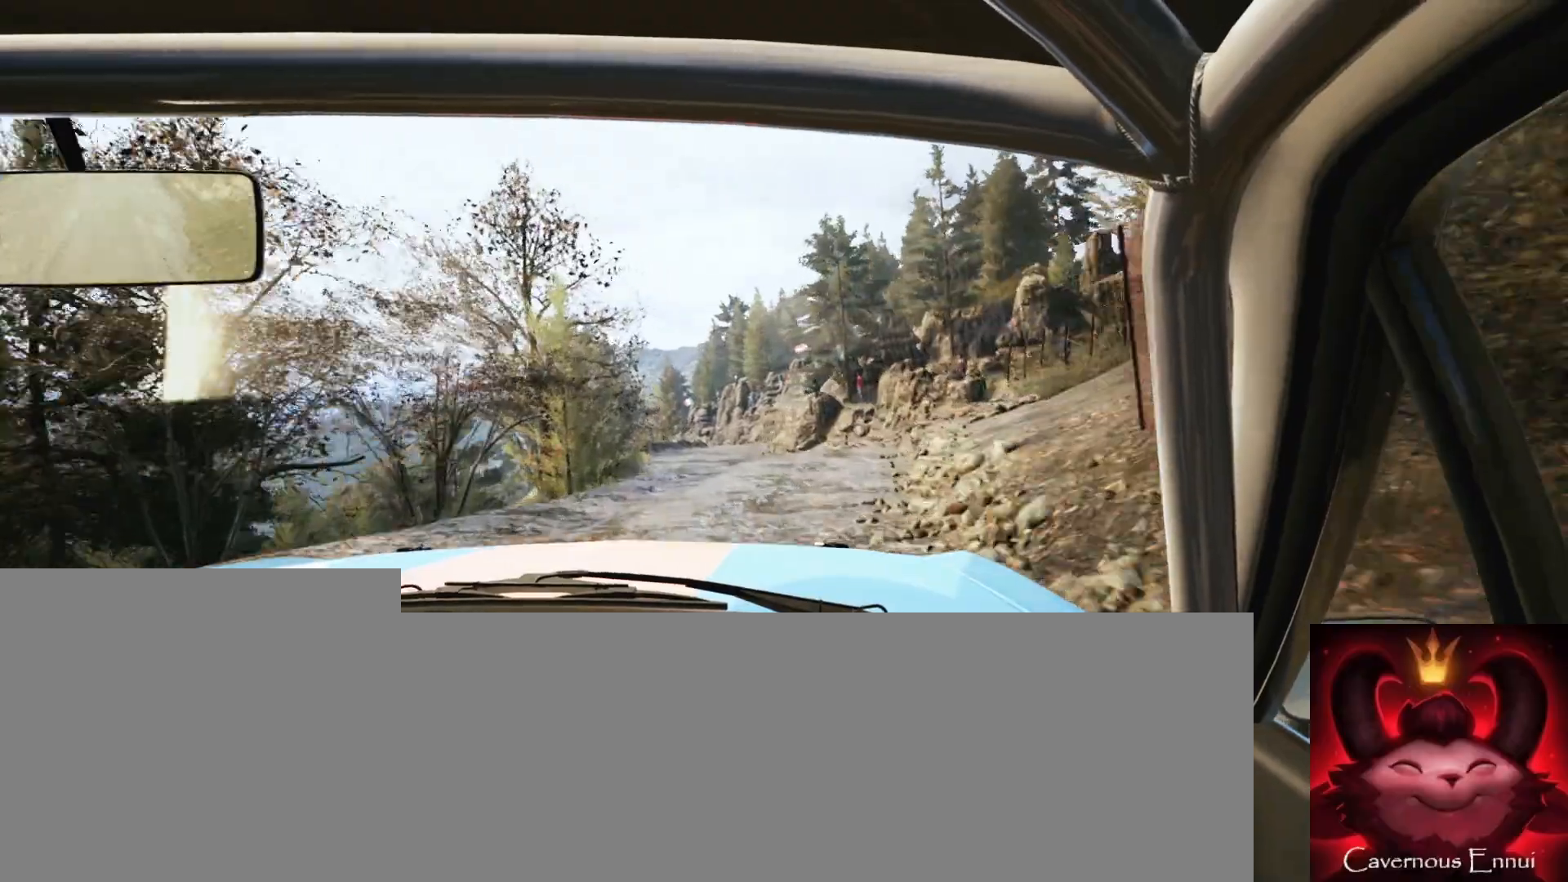
{"buttons": [], "left_stick": "center", "right_stick": "up", "events": [[283, "left_stick", "left"], [417, "left_stick", "center"]]}
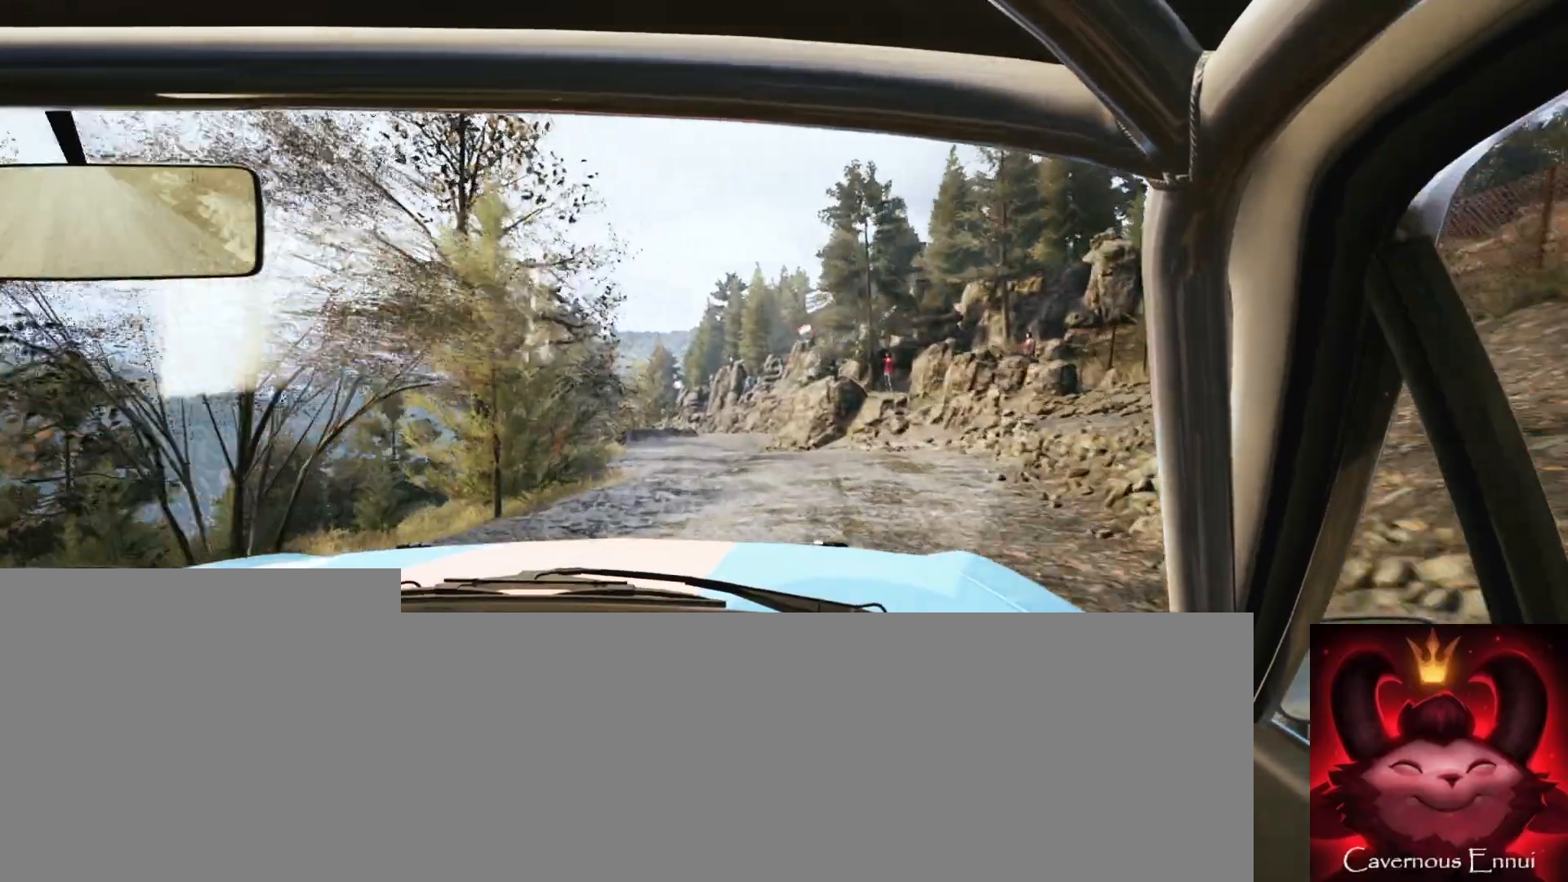
{"buttons": [], "left_stick": "center", "right_stick": "up", "events": [[83, "left_stick", "left"], [250, "left_stick", "center"]]}
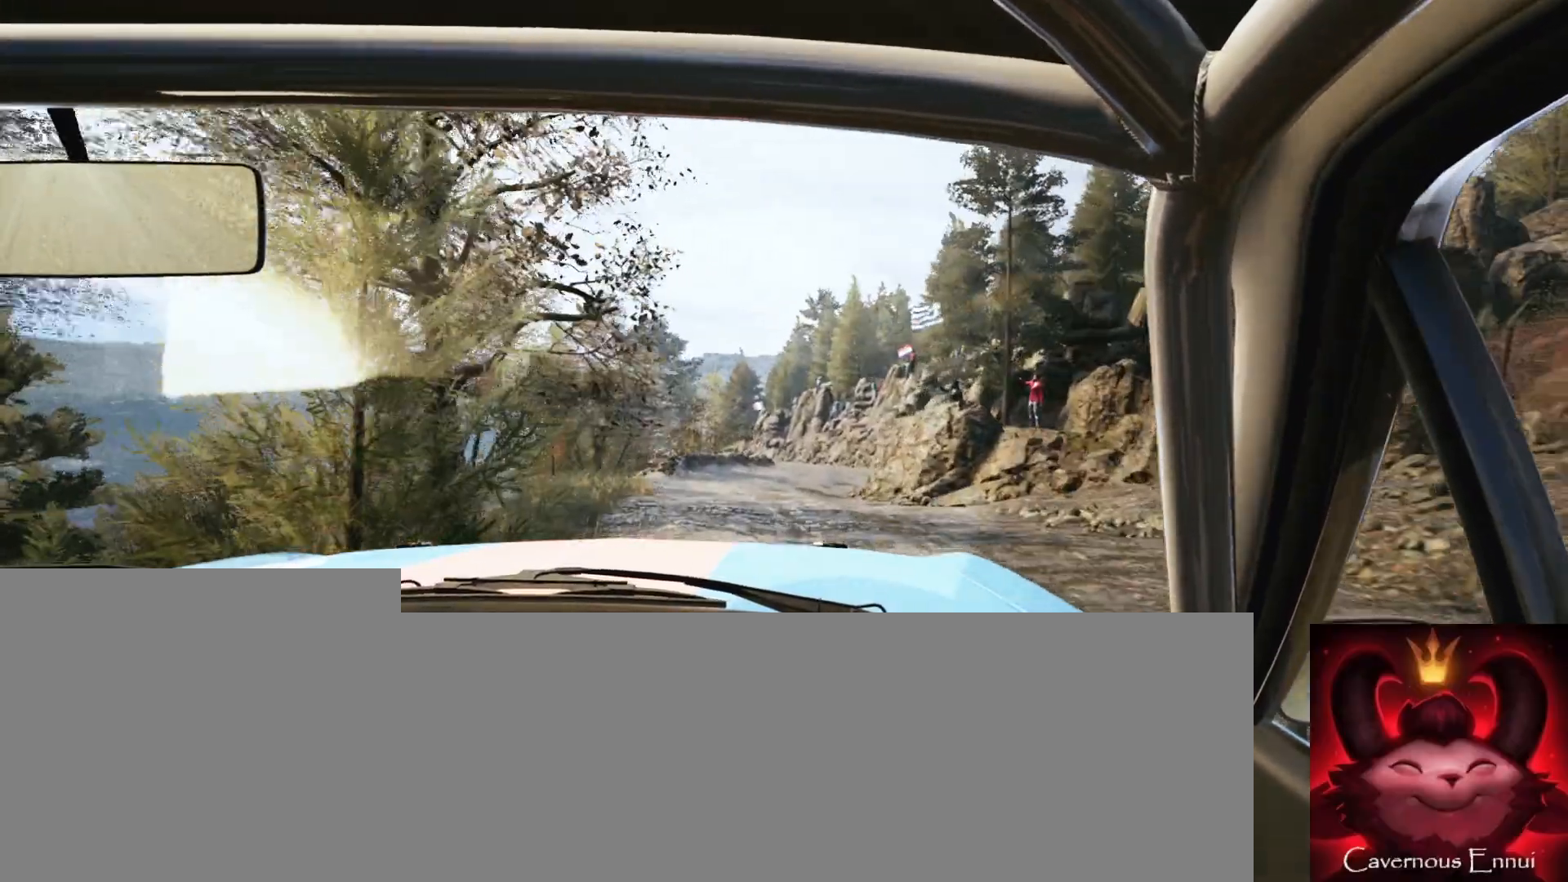
{"buttons": [], "left_stick": "right", "right_stick": "up", "events": [[267, "left_stick", "right"]]}
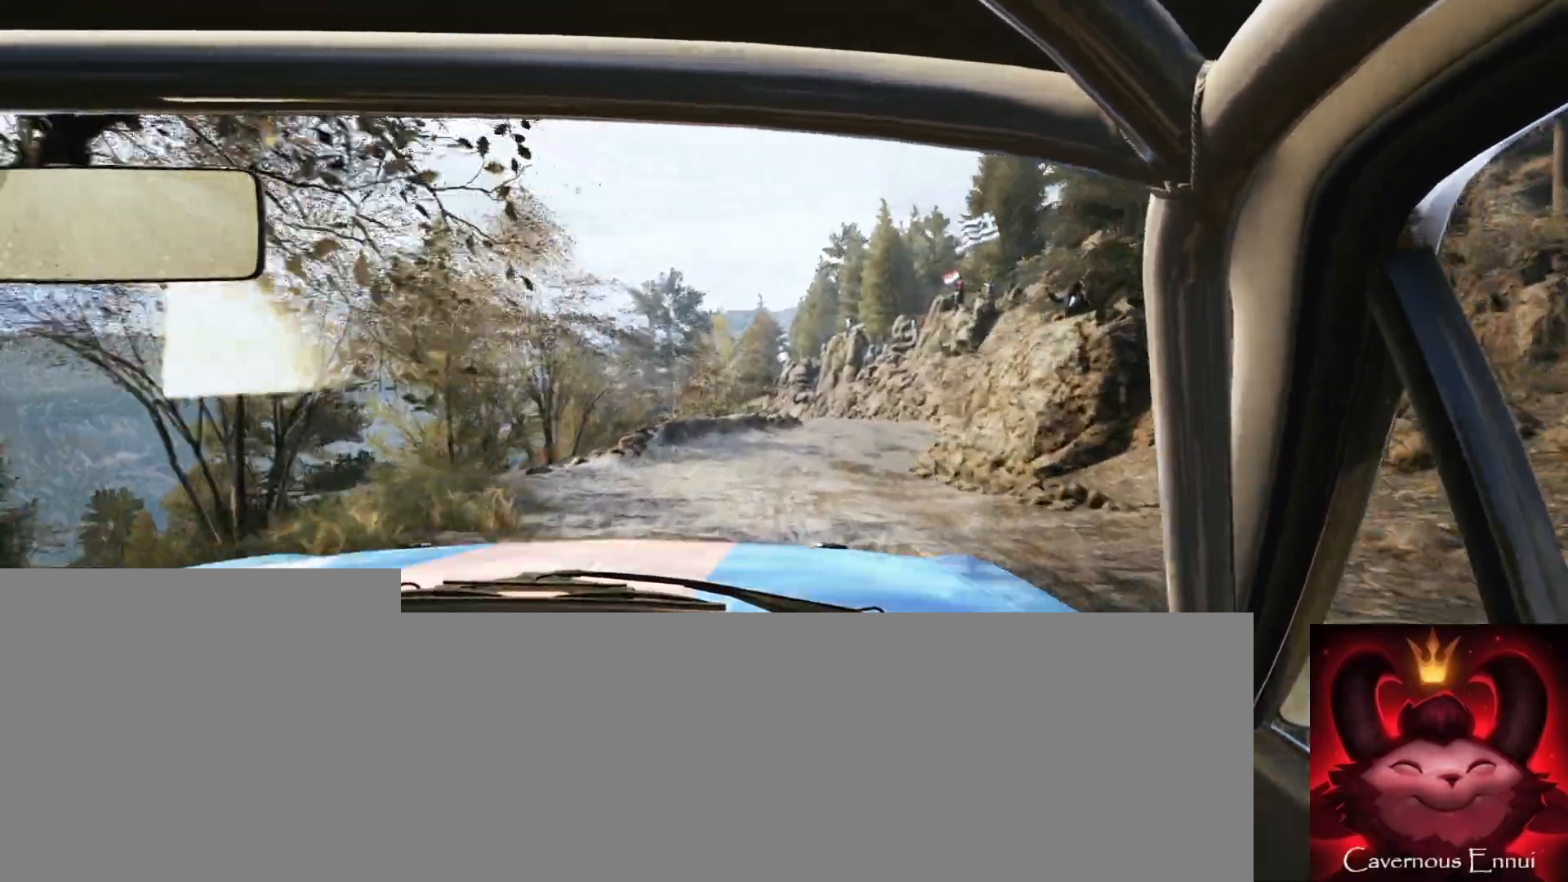
{"buttons": [], "left_stick": "left", "right_stick": "center", "events": [[67, "left_stick", "center"], [200, "right_stick", "center"], [367, "left_stick", "left"]]}
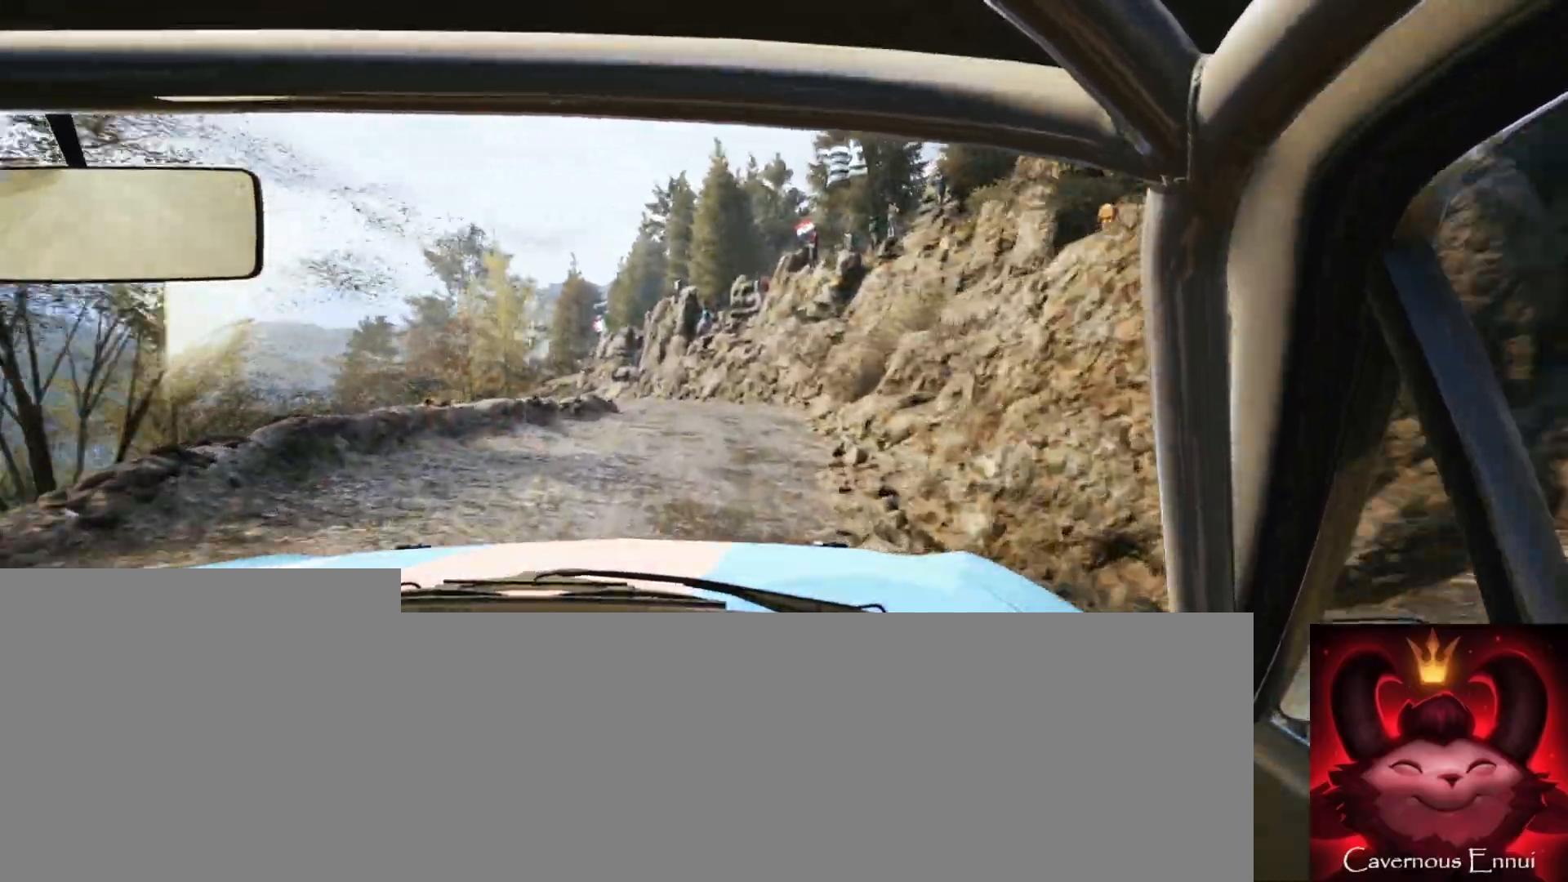
{"buttons": [], "left_stick": "center", "right_stick": "center", "events": [[33, "left_stick", "center"], [33, "right_stick", "up"], [150, "left_stick", "left"], [400, "left_stick", "center"], [417, "right_stick", "center"]]}
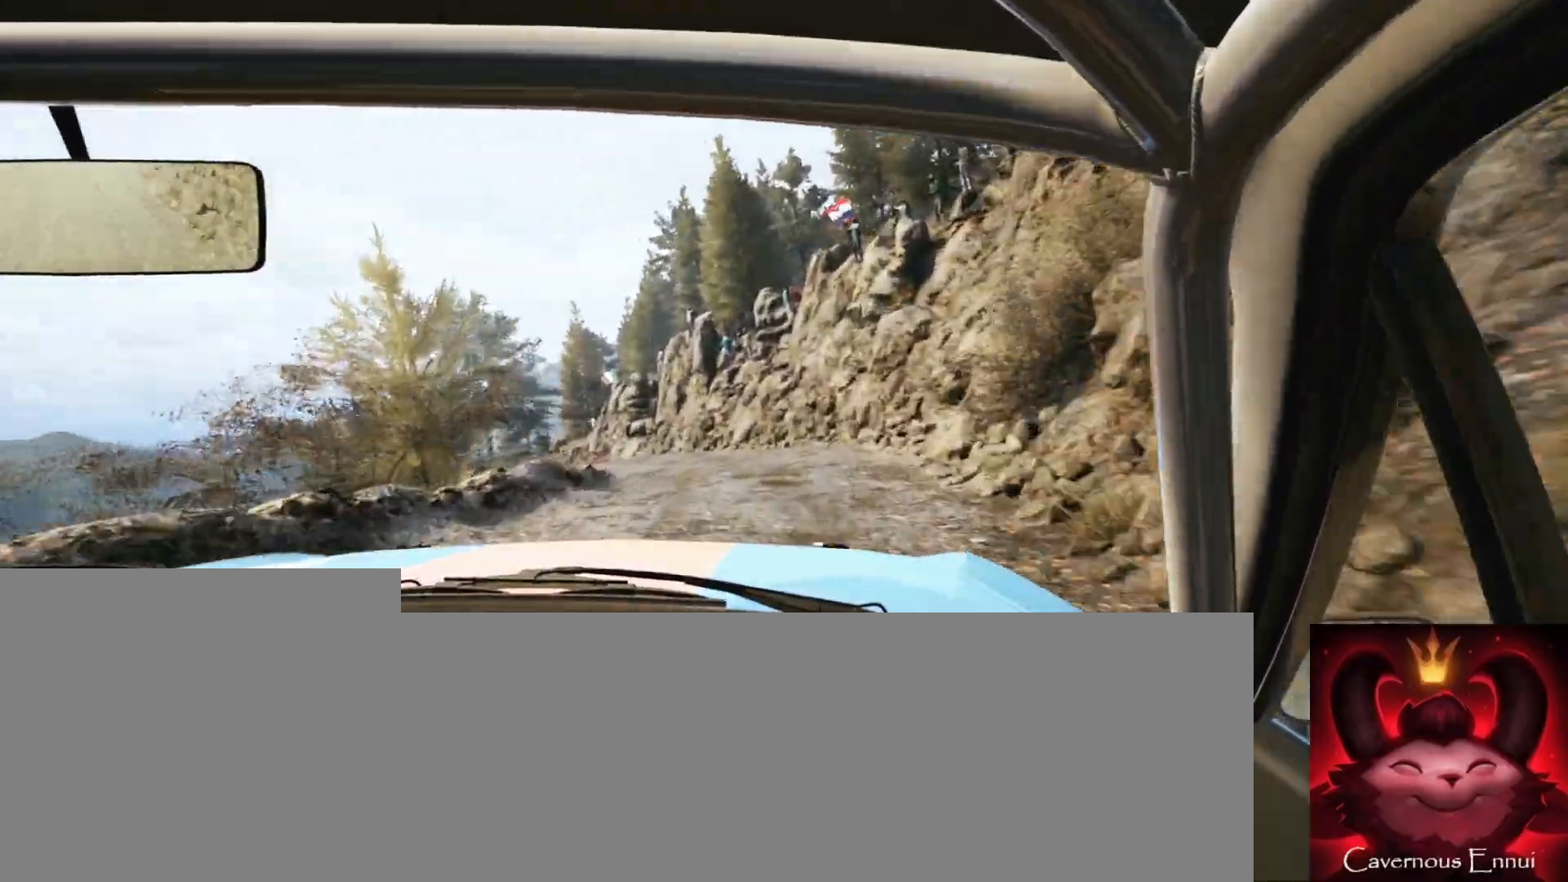
{"buttons": [], "left_stick": "center", "right_stick": "center", "events": [[50, "L2", "down"], [67, "left_stick", "left"], [200, "L2", "up"], [267, "left_stick", "center"], [383, "left_stick", "left"], [500, "left_stick", "center"]]}
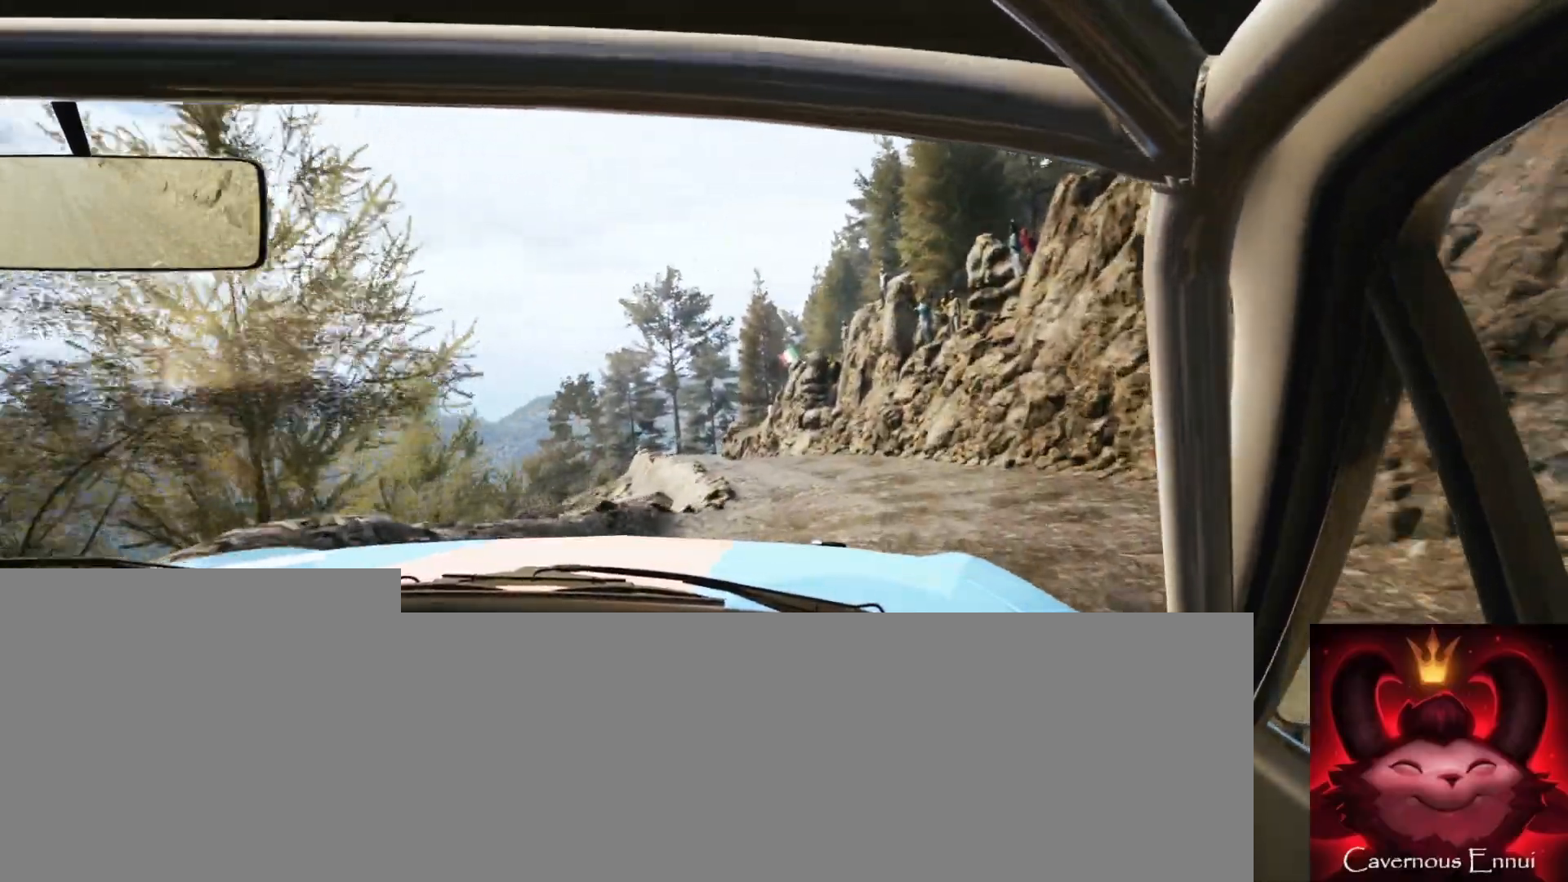
{"buttons": [], "left_stick": "center", "right_stick": "up", "events": [[33, "right_stick", "up"], [200, "left_stick", "right"], [200, "right_stick", "center"], [350, "left_stick", "center"], [450, "right_stick", "up"]]}
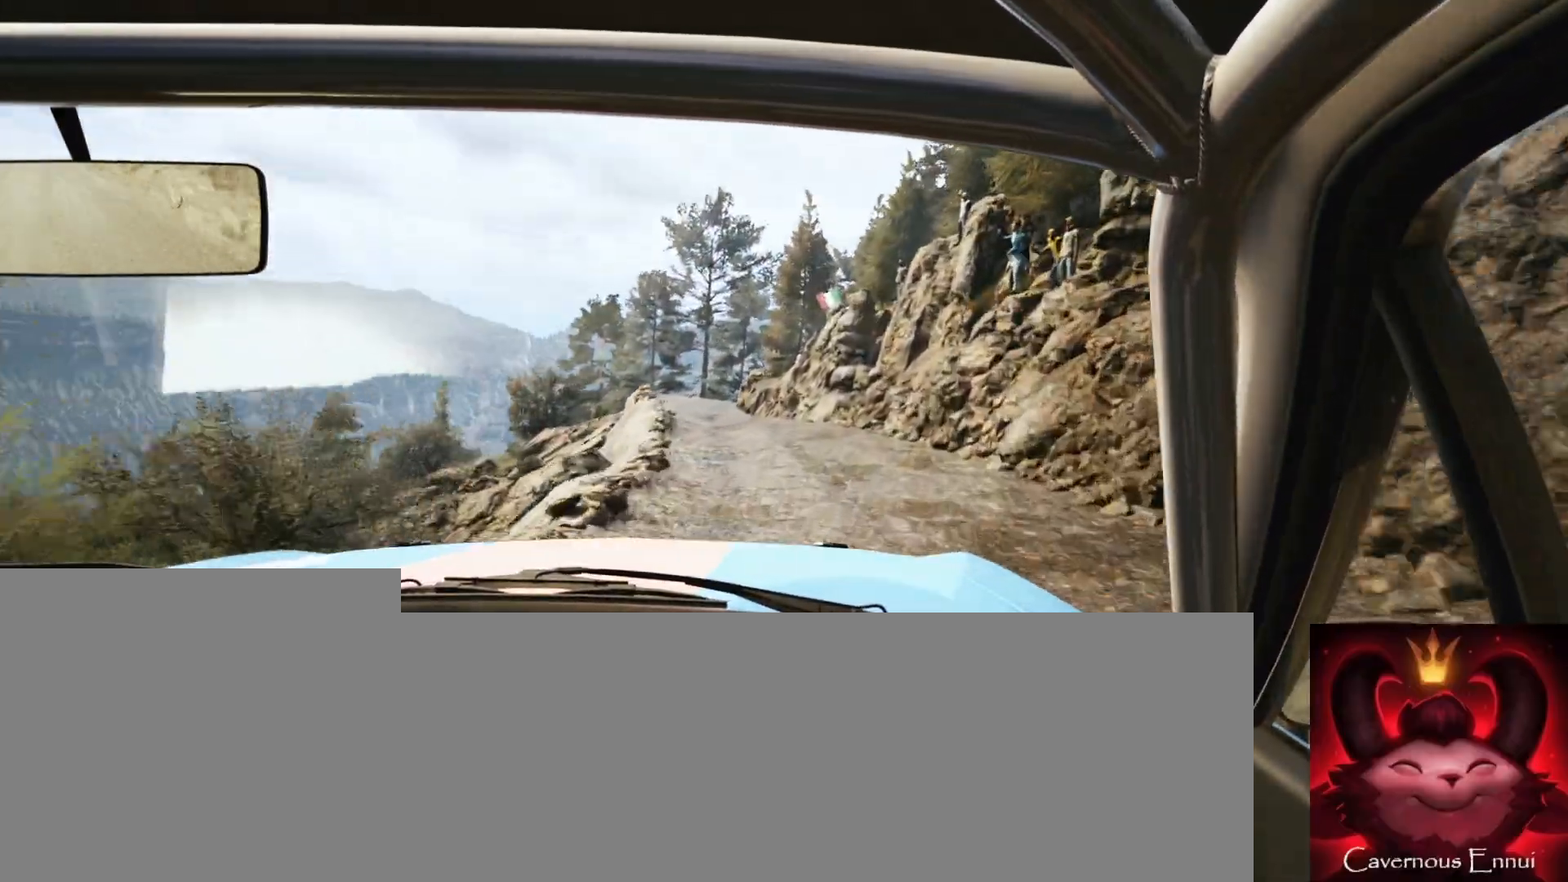
{"buttons": [], "left_stick": "center", "right_stick": "up", "events": [[67, "left_stick", "down-left"], [283, "left_stick", "center"]]}
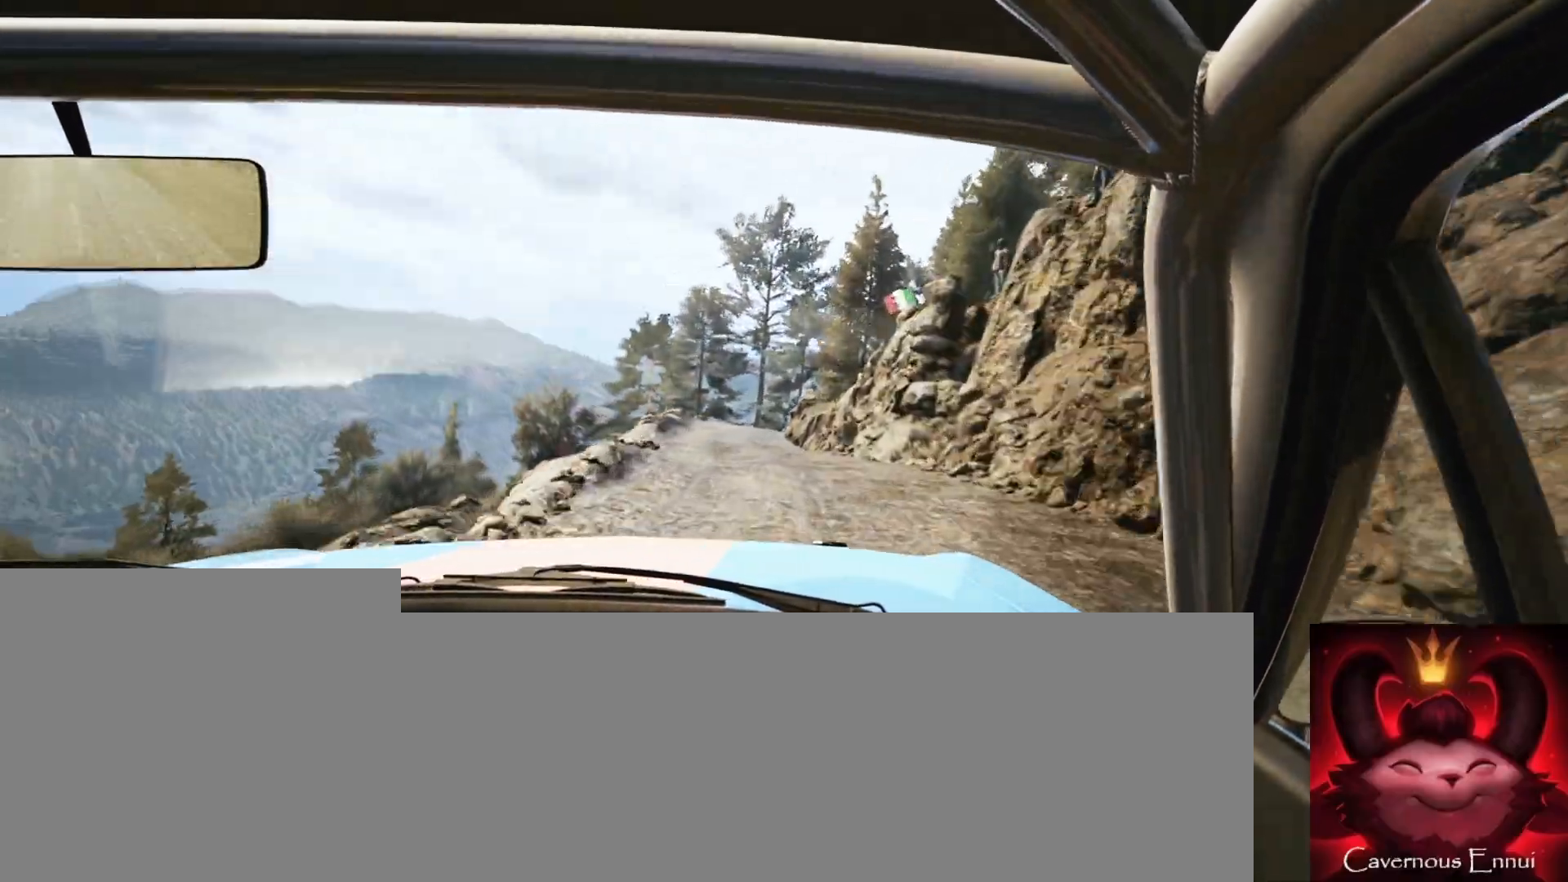
{"buttons": [], "left_stick": "left", "right_stick": "up", "events": [[150, "left_stick", "left"], [300, "left_stick", "center"], [450, "left_stick", "left"]]}
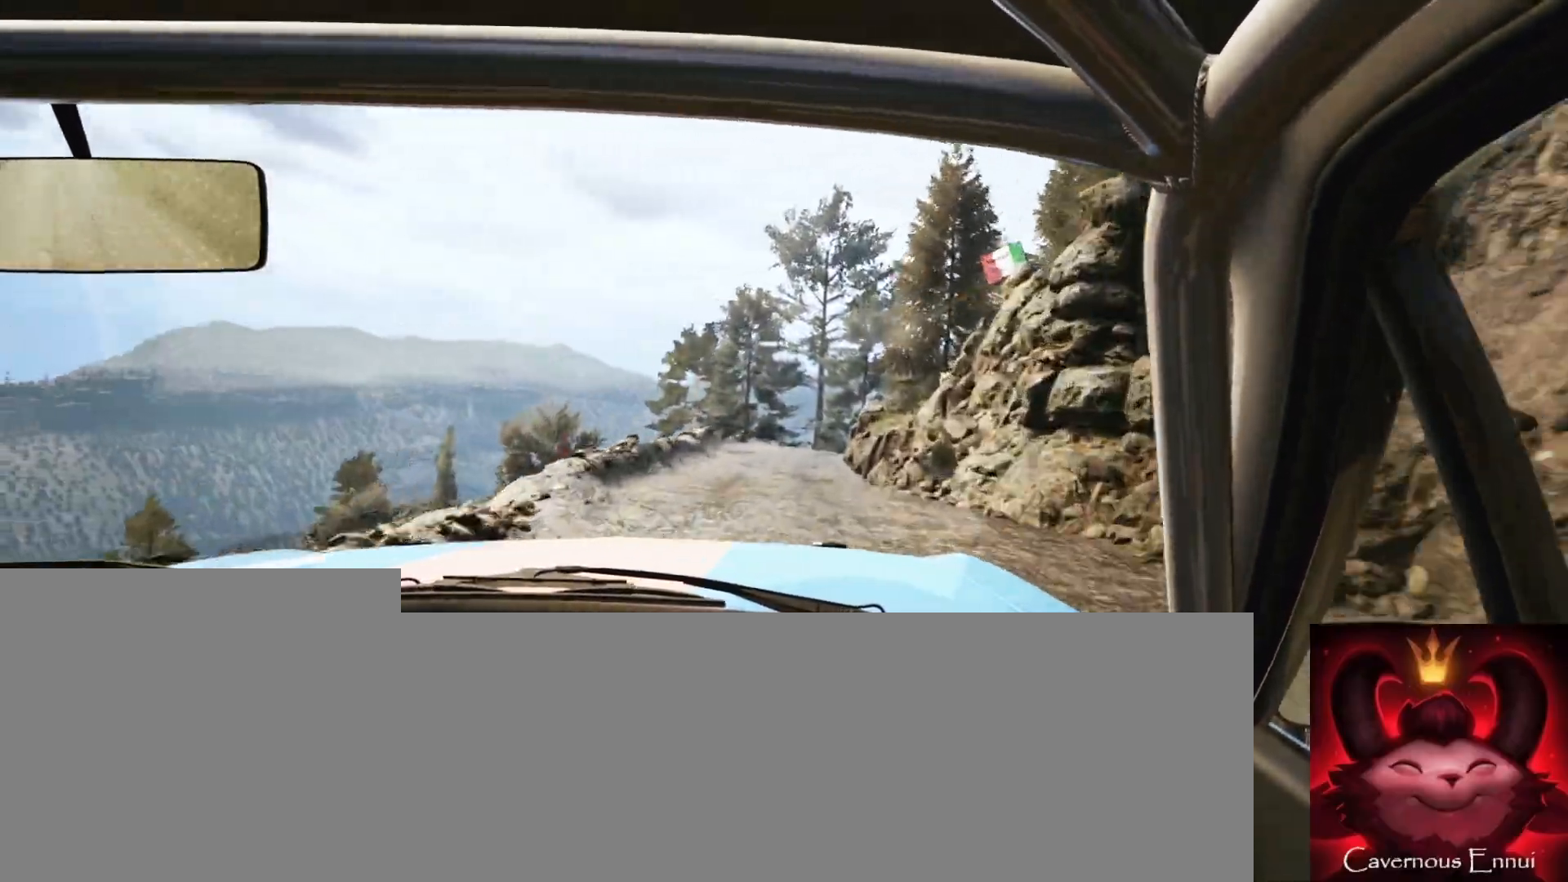
{"buttons": [], "left_stick": "right", "right_stick": "up", "events": [[17, "R1", "down"], [83, "R1", "up"], [83, "left_stick", "center"], [367, "left_stick", "right"]]}
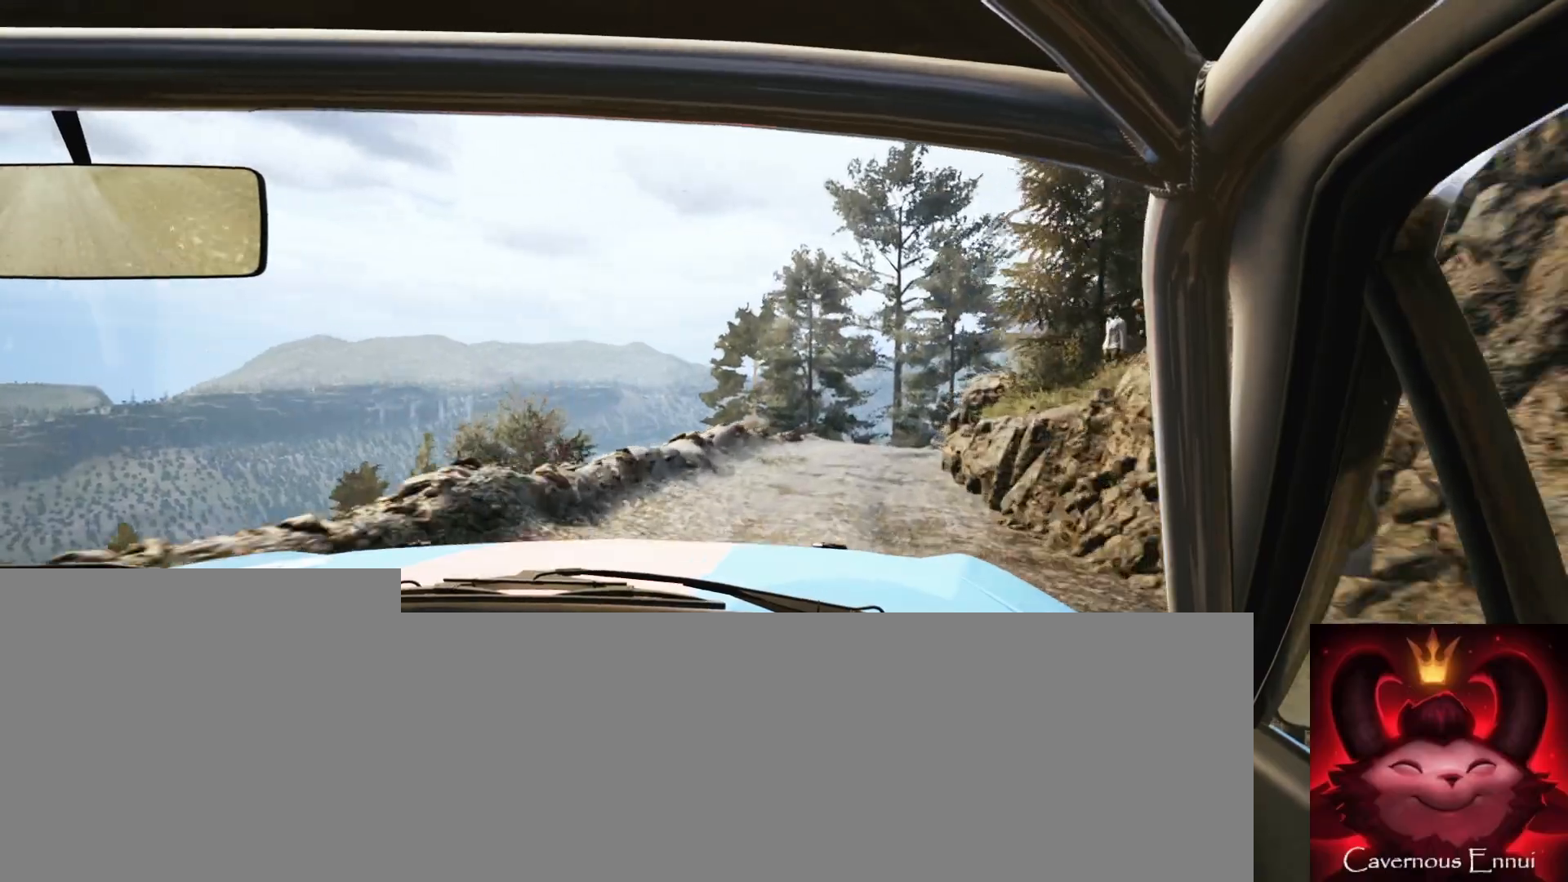
{"buttons": ["L1", "L2"], "left_stick": "center", "right_stick": "center", "events": [[183, "left_stick", "center"], [300, "right_stick", "center"], [333, "L2", "down"], [500, "L1", "down"]]}
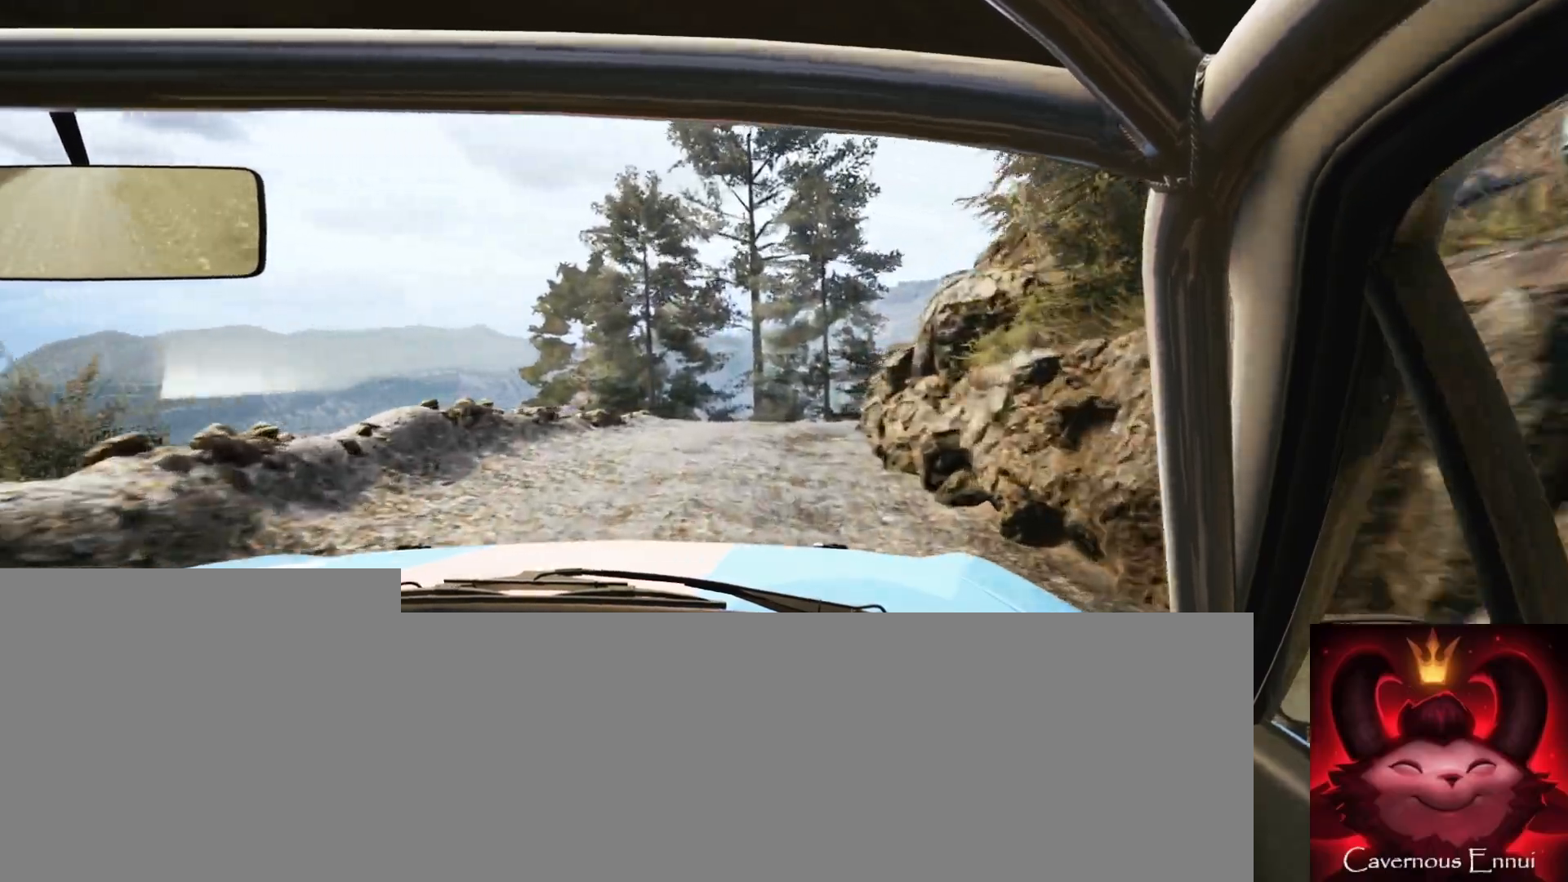
{"buttons": [], "left_stick": "center", "right_stick": "up", "events": [[100, "L1", "up"], [100, "left_stick", "right"], [167, "L2", "up"], [233, "left_stick", "center"], [350, "right_stick", "up"]]}
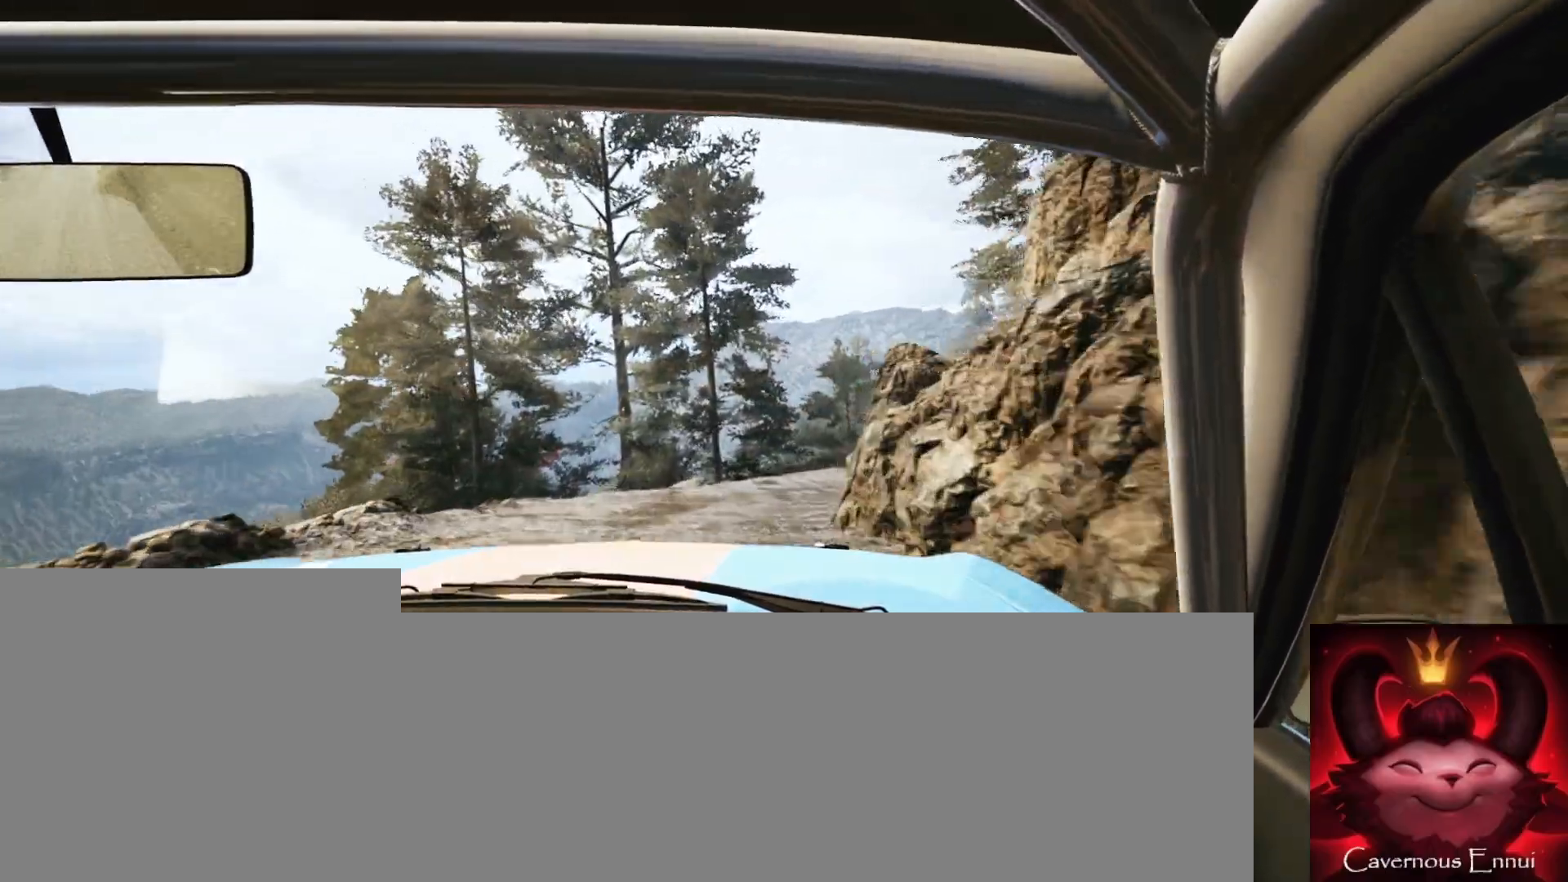
{"buttons": [], "left_stick": "center", "right_stick": "center", "events": [[50, "right_stick", "center"], [83, "L2", "down"], [83, "left_stick", "right"], [200, "L2", "up"], [467, "left_stick", "center"]]}
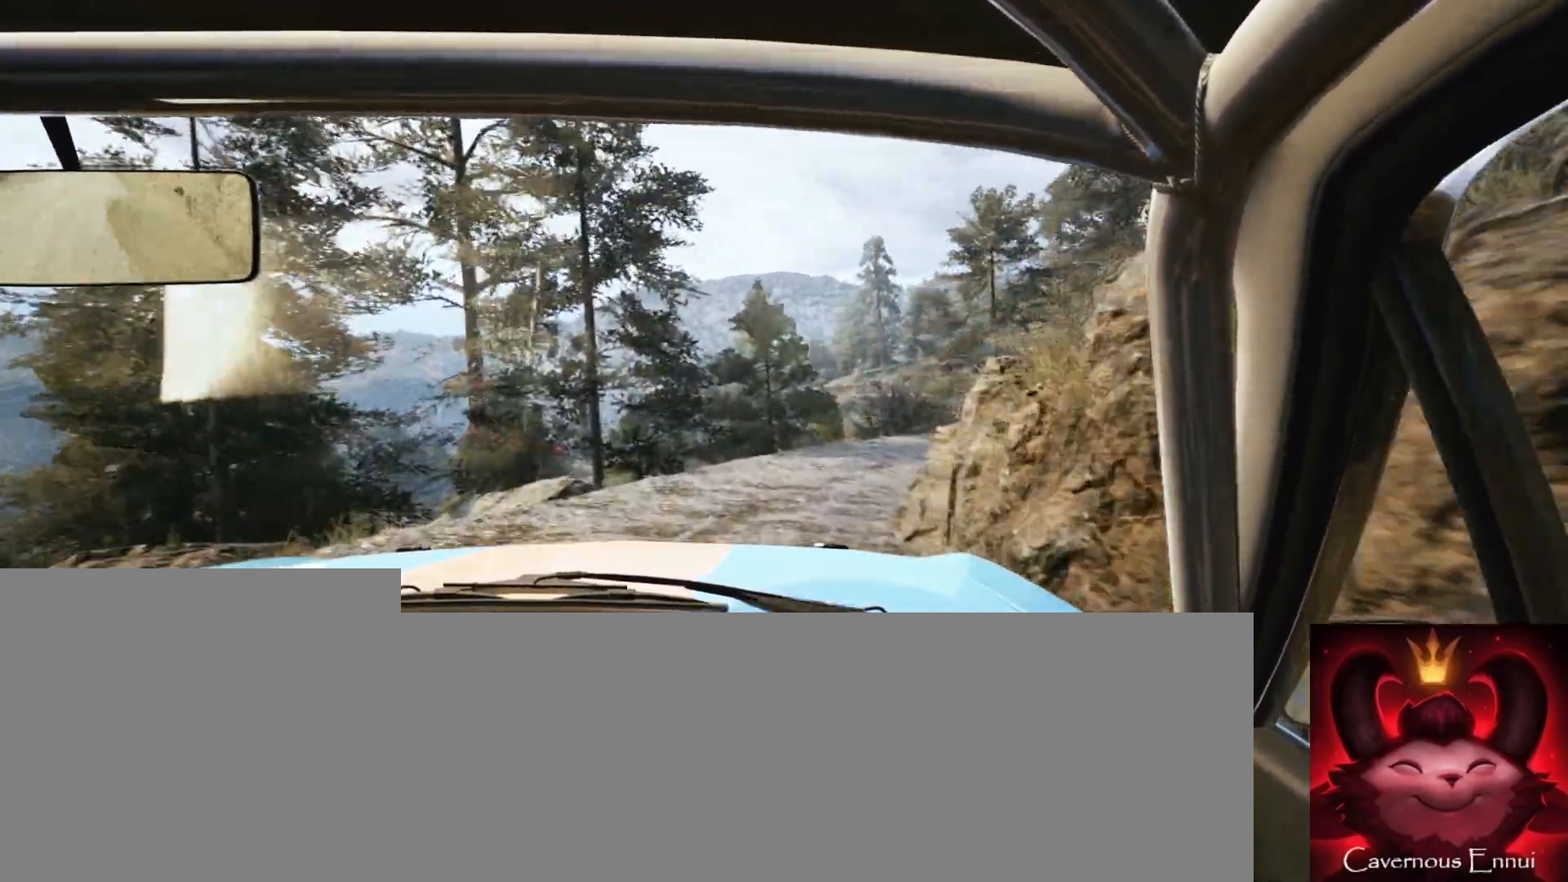
{"buttons": [], "left_stick": "right", "right_stick": "center", "events": [[83, "right_stick", "up"], [200, "right_stick", "center"], [233, "left_stick", "right"]]}
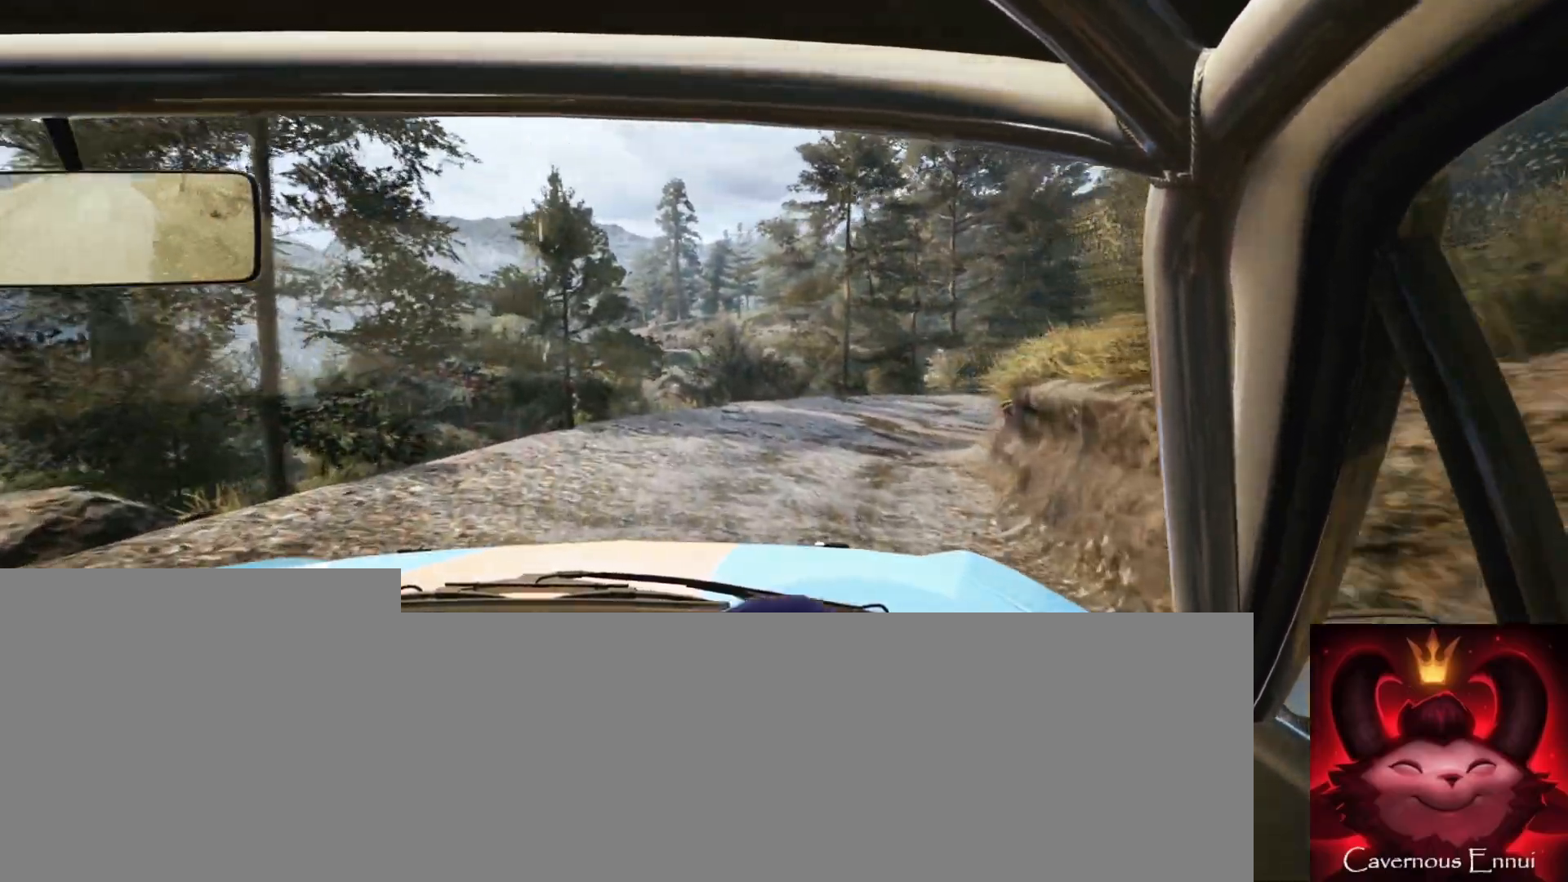
{"buttons": [], "left_stick": "center", "right_stick": "center", "events": [[283, "left_stick", "center"], [433, "L1", "down"], [500, "L1", "up"]]}
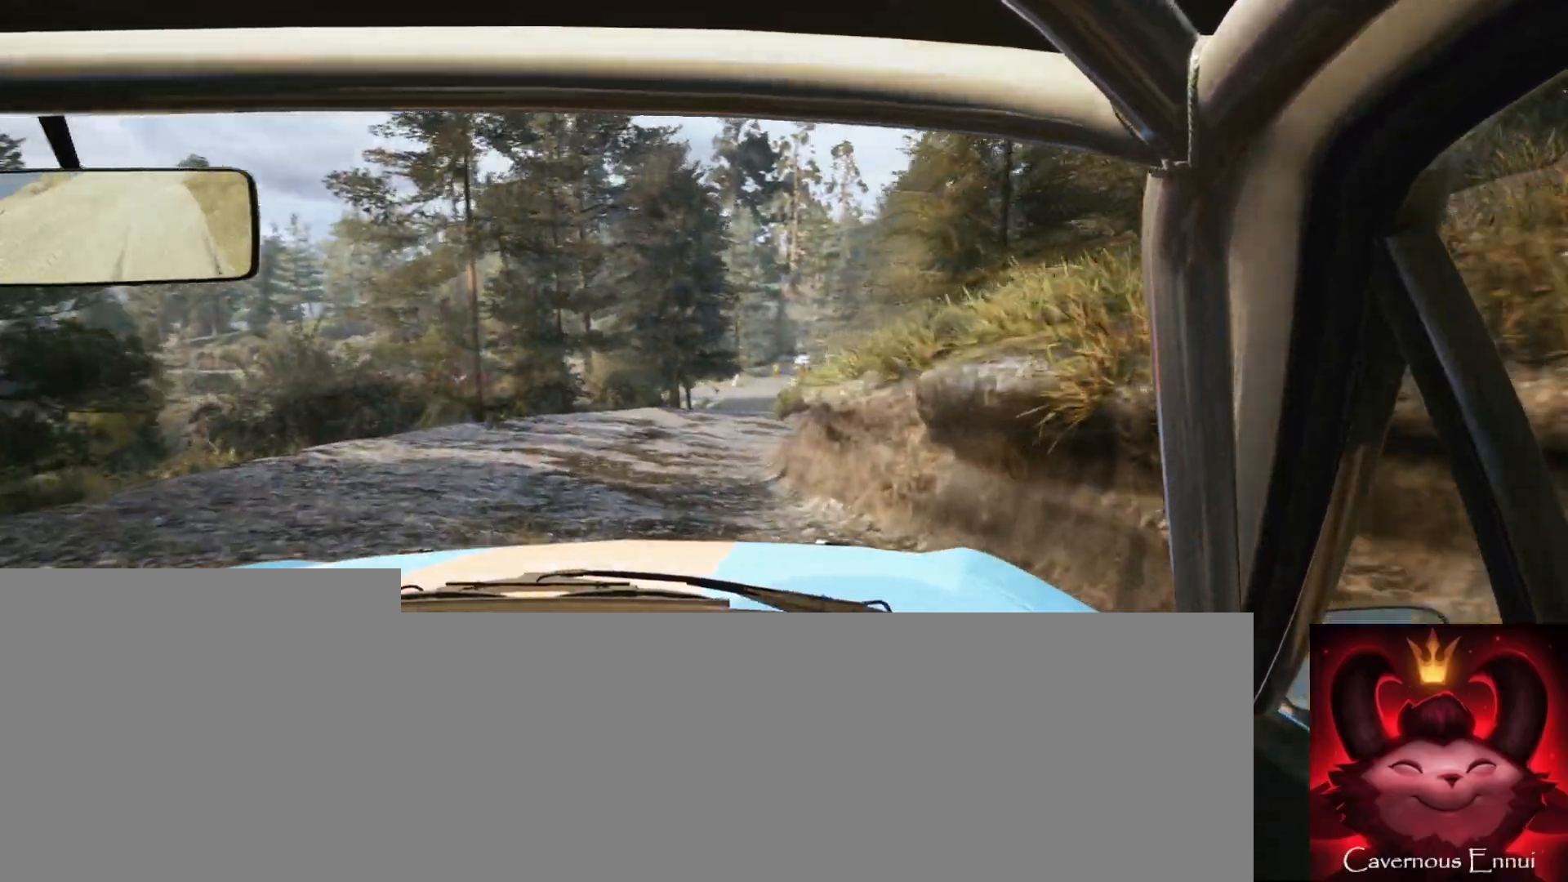
{"buttons": [], "left_stick": "center", "right_stick": "up", "events": [[17, "left_stick", "left"], [150, "right_stick", "up"], [433, "left_stick", "center"]]}
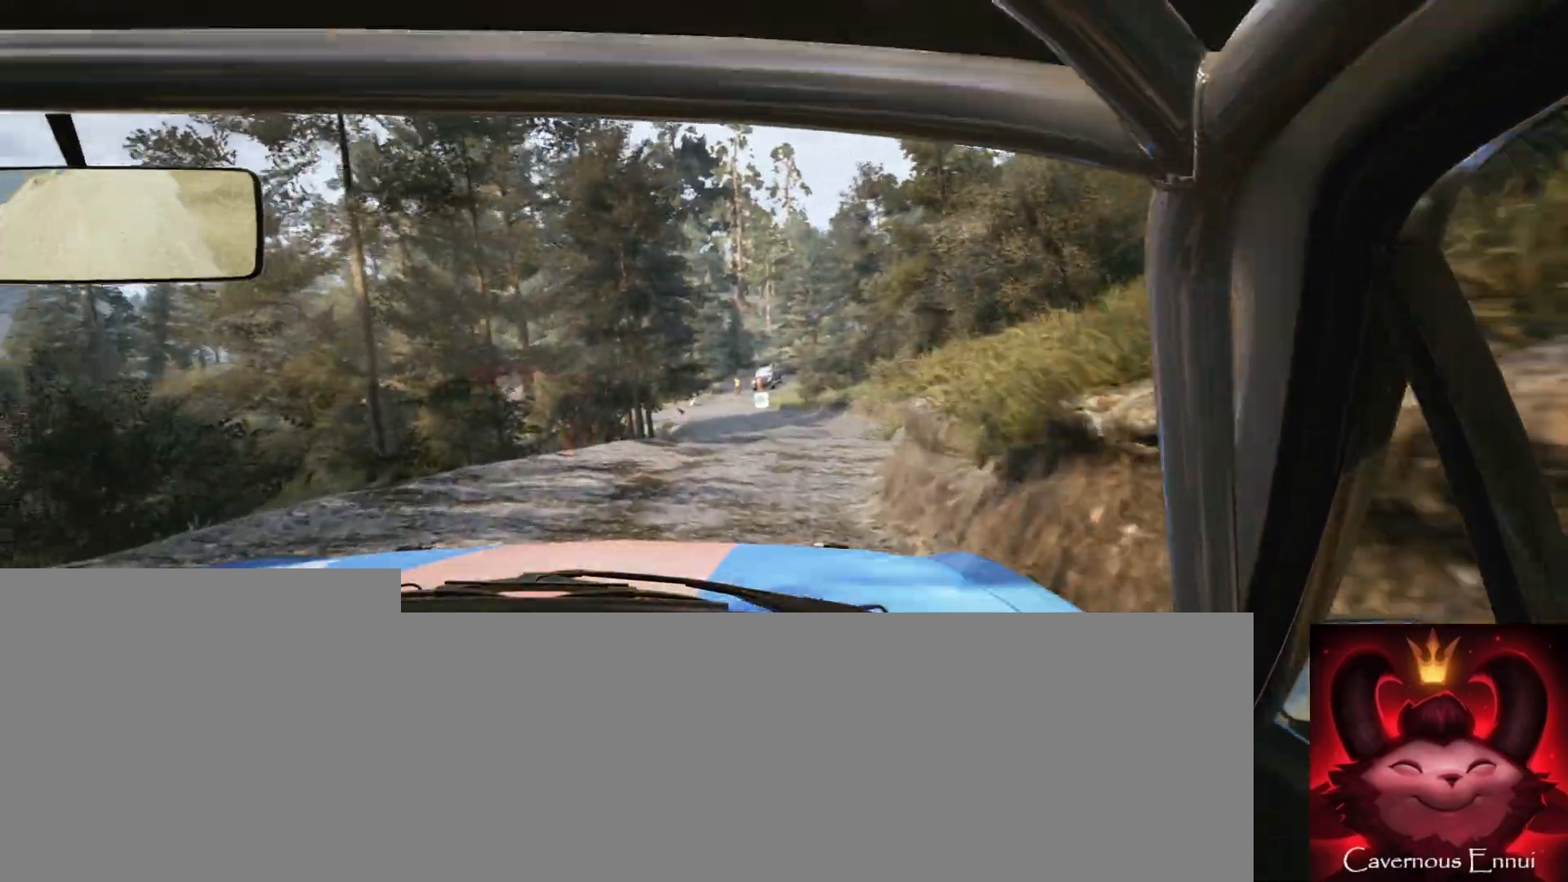
{"buttons": [], "left_stick": "center", "right_stick": "center", "events": [[117, "left_stick", "right"], [483, "right_stick", "center"], [500, "left_stick", "center"]]}
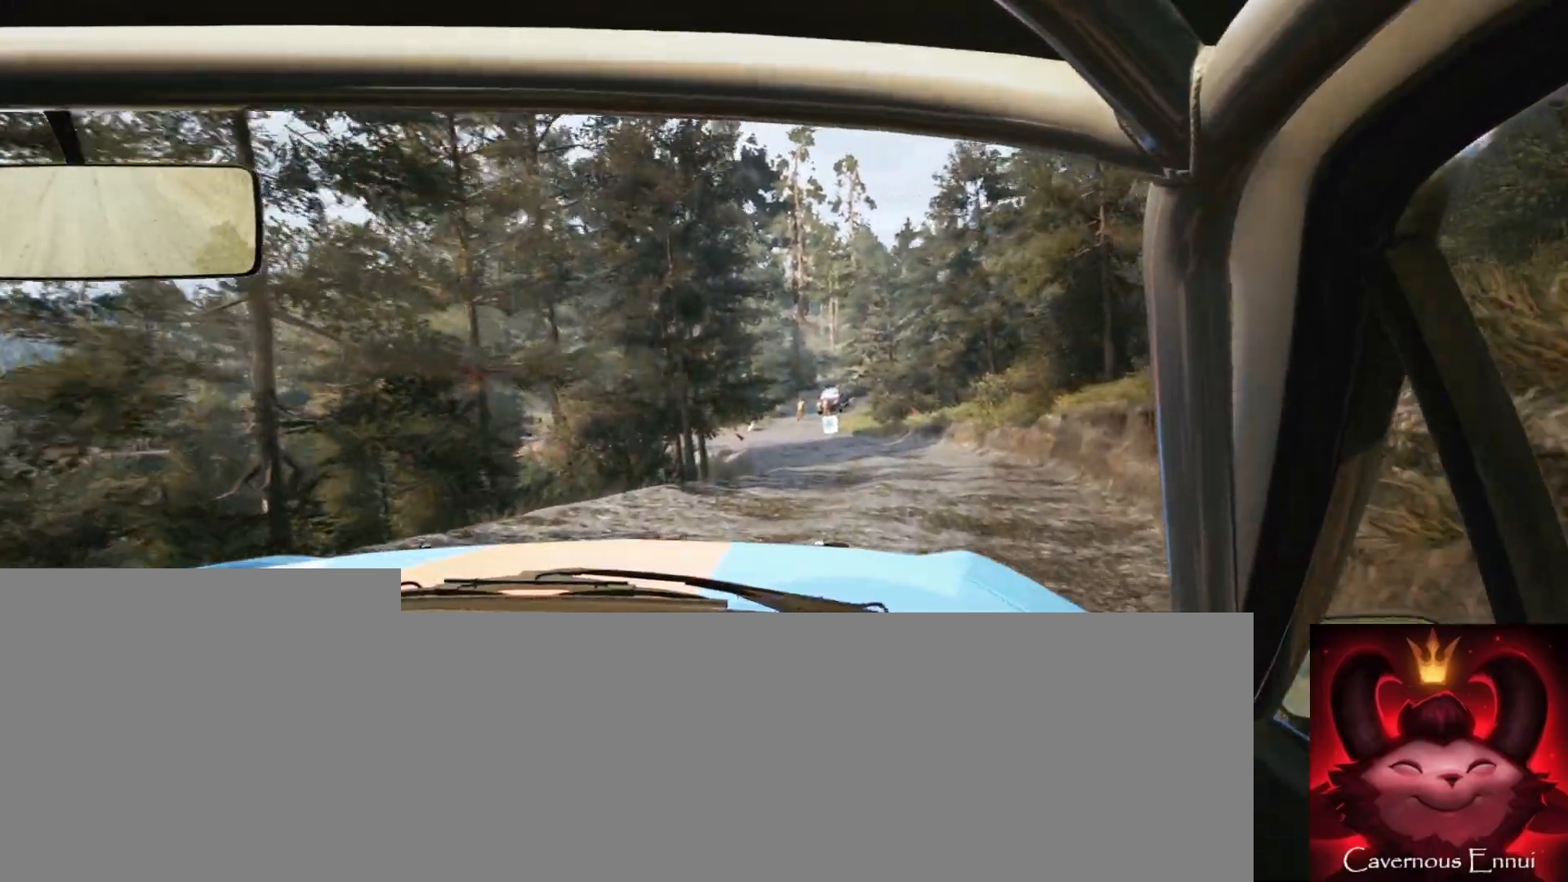
{"buttons": [], "left_stick": "left", "right_stick": "up", "events": [[33, "left_stick", "right"], [50, "left_stick", "center"], [167, "left_stick", "left"], [200, "right_stick", "up"]]}
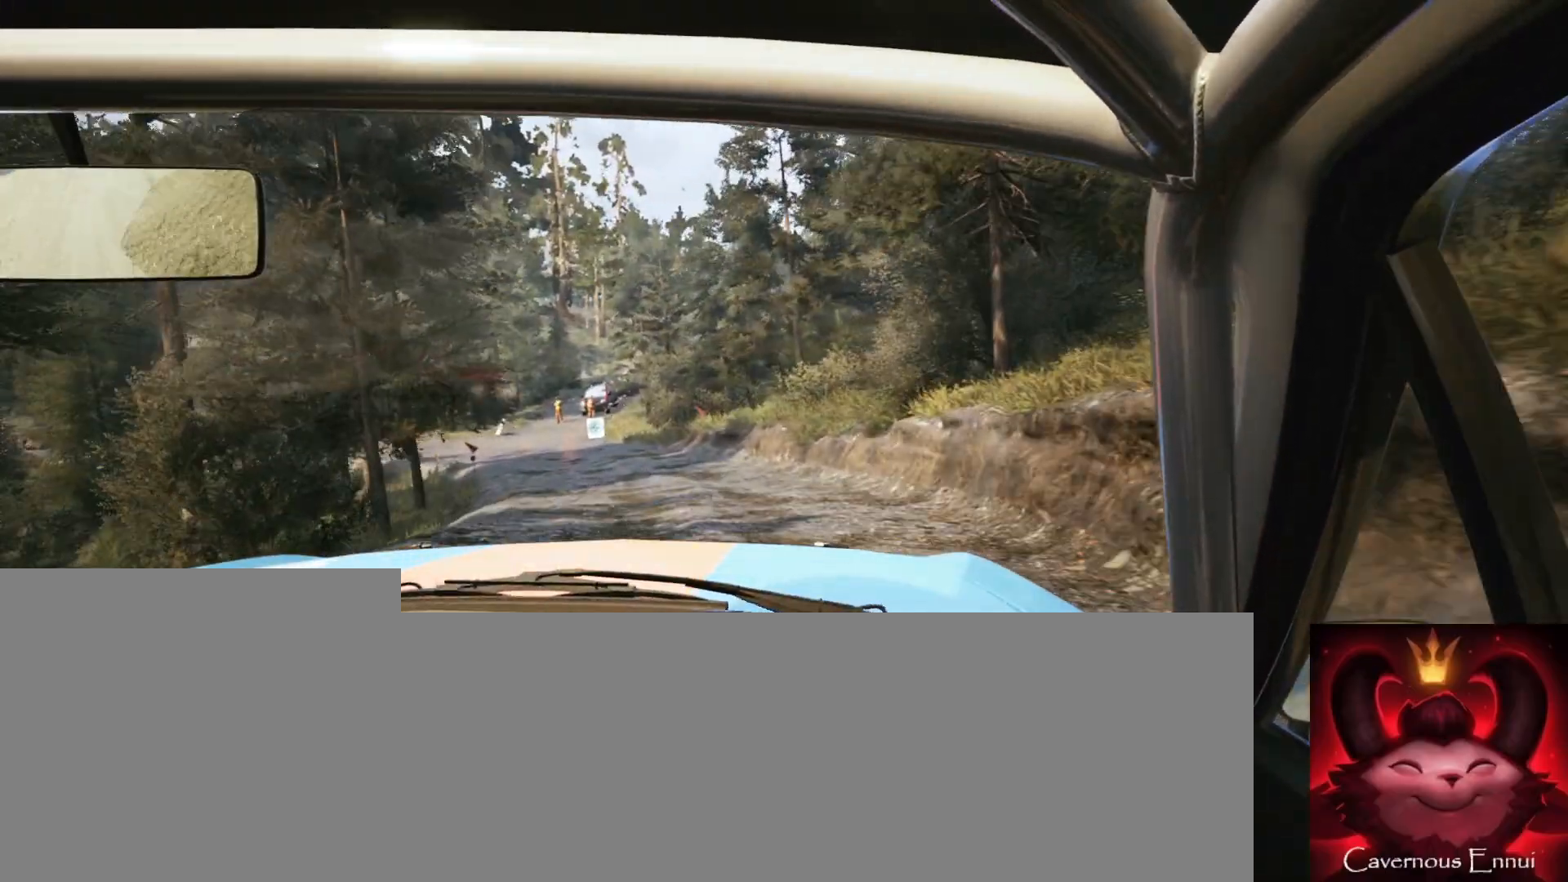
{"buttons": [], "left_stick": "left", "right_stick": "up", "events": [[33, "left_stick", "center"], [133, "R1", "down"], [217, "R1", "up"], [400, "left_stick", "left"]]}
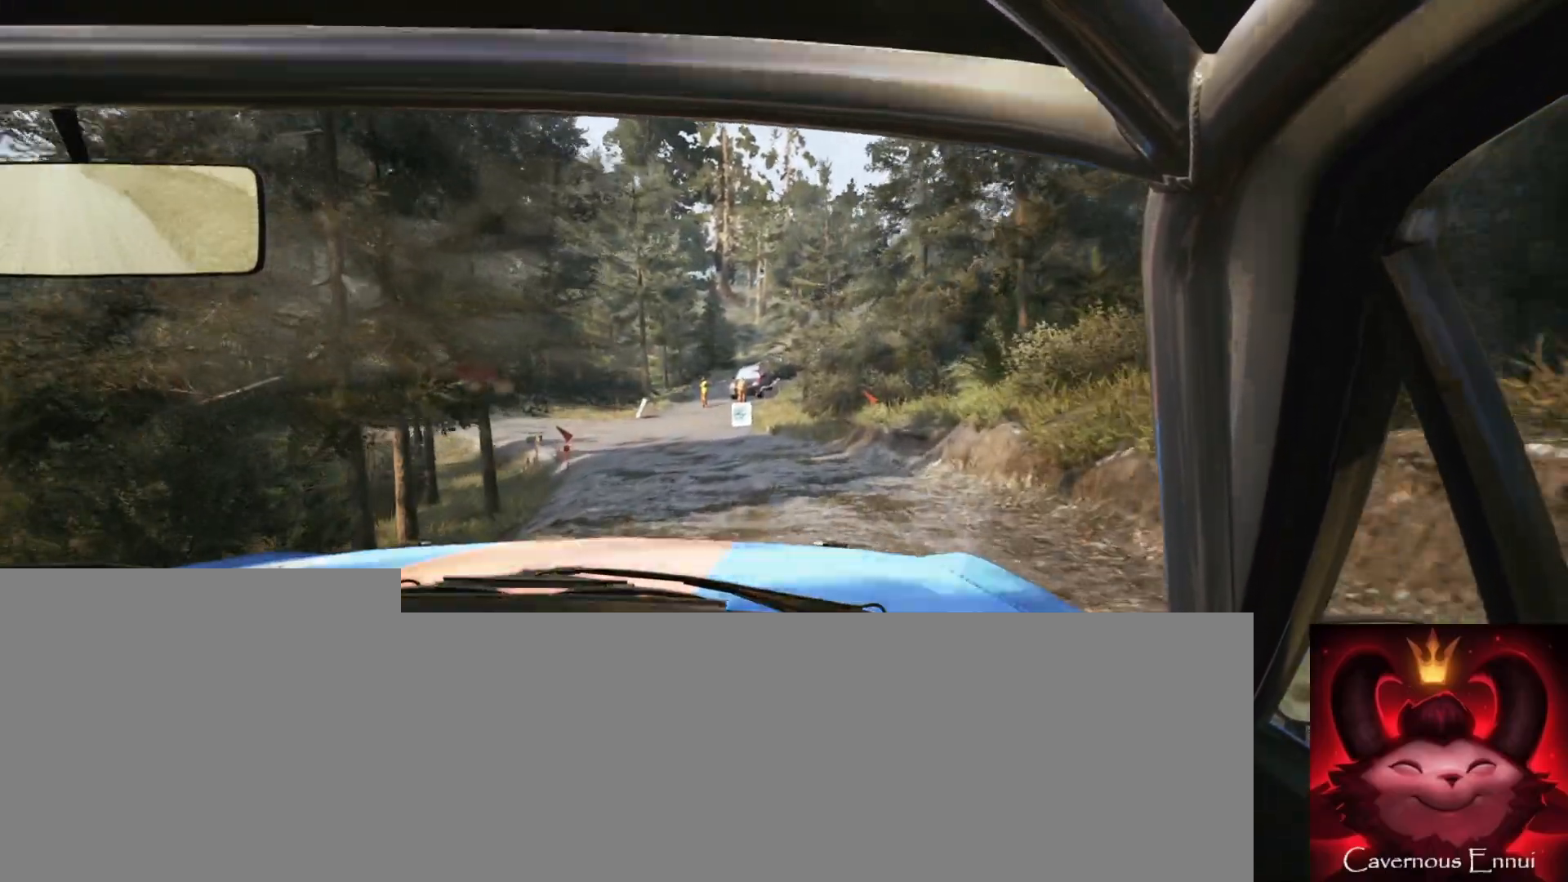
{"buttons": [], "left_stick": "center", "right_stick": "up", "events": [[150, "left_stick", "center"], [283, "left_stick", "left"], [417, "left_stick", "center"]]}
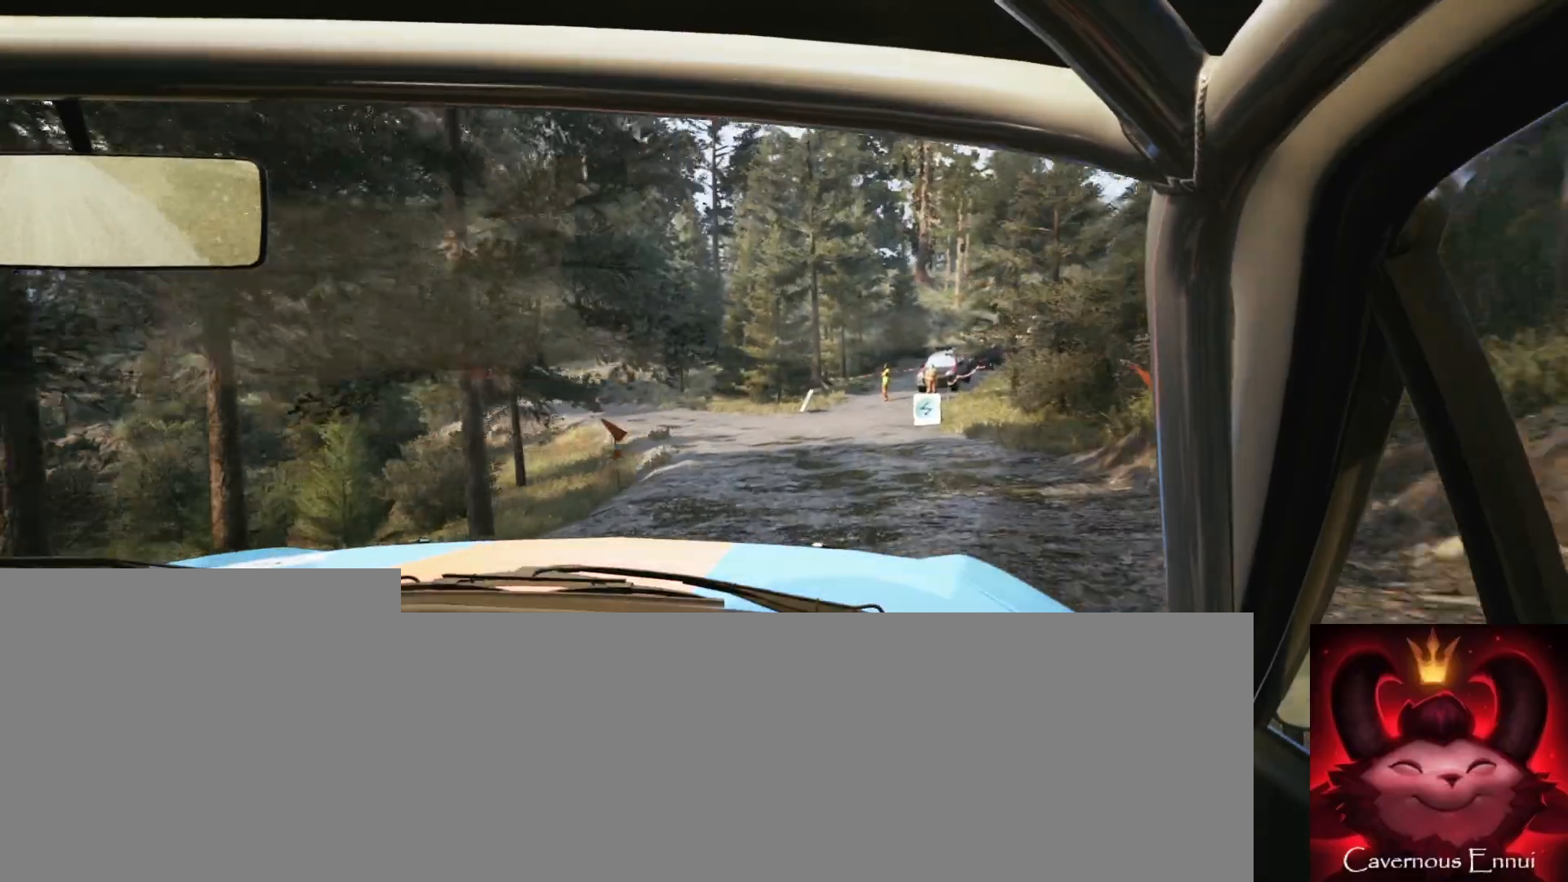
{"buttons": [], "left_stick": "right", "right_stick": "up", "events": [[467, "left_stick", "right"]]}
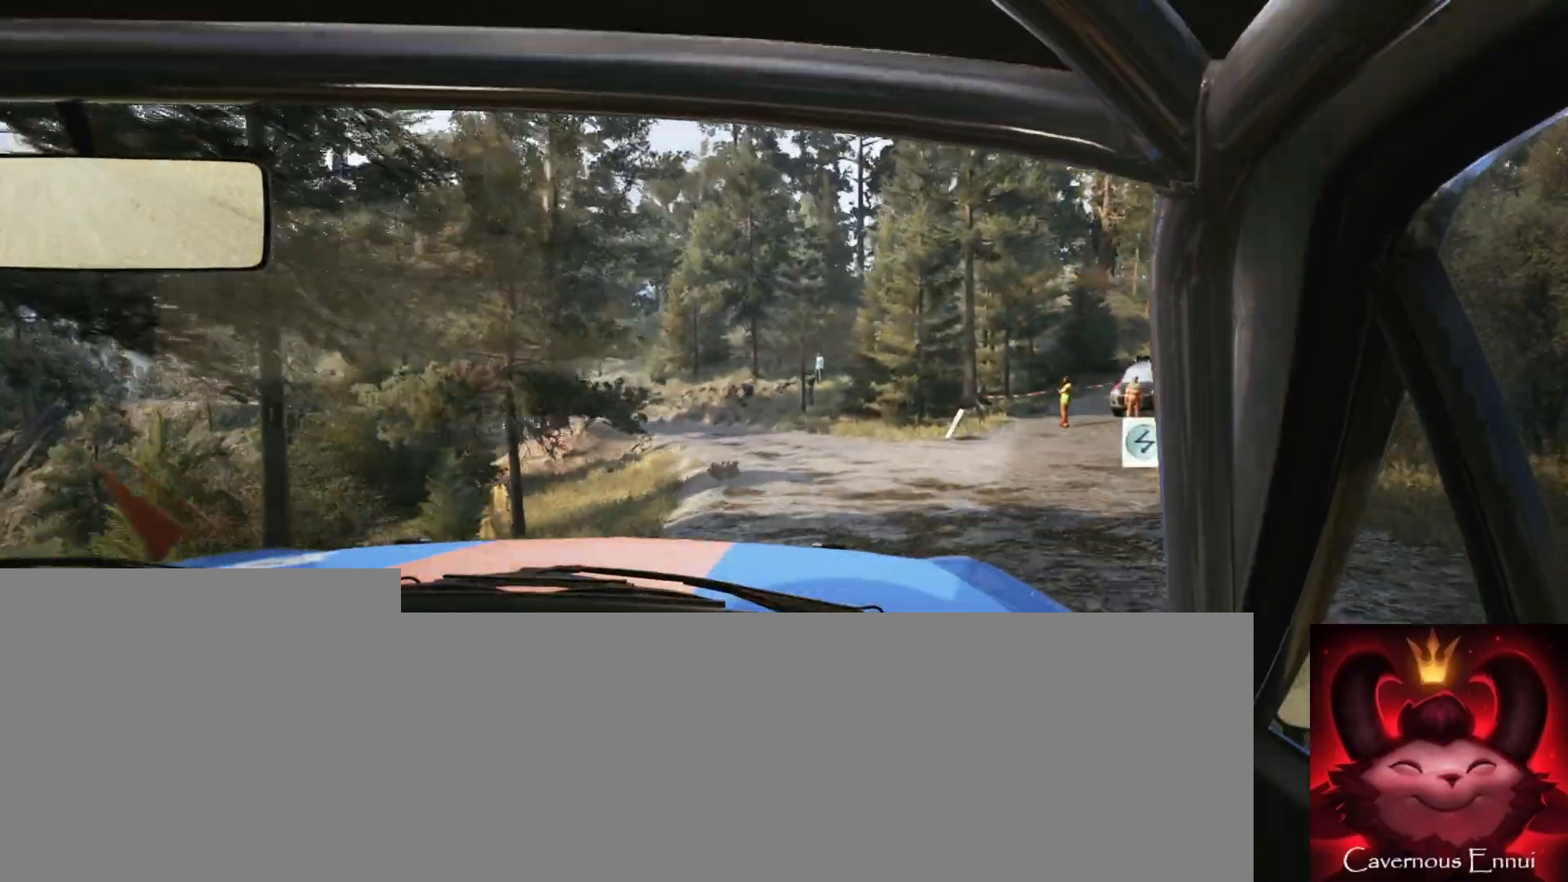
{"buttons": [], "left_stick": "left", "right_stick": "center", "events": [[217, "left_stick", "center"], [283, "right_stick", "center"], [300, "left_stick", "left"]]}
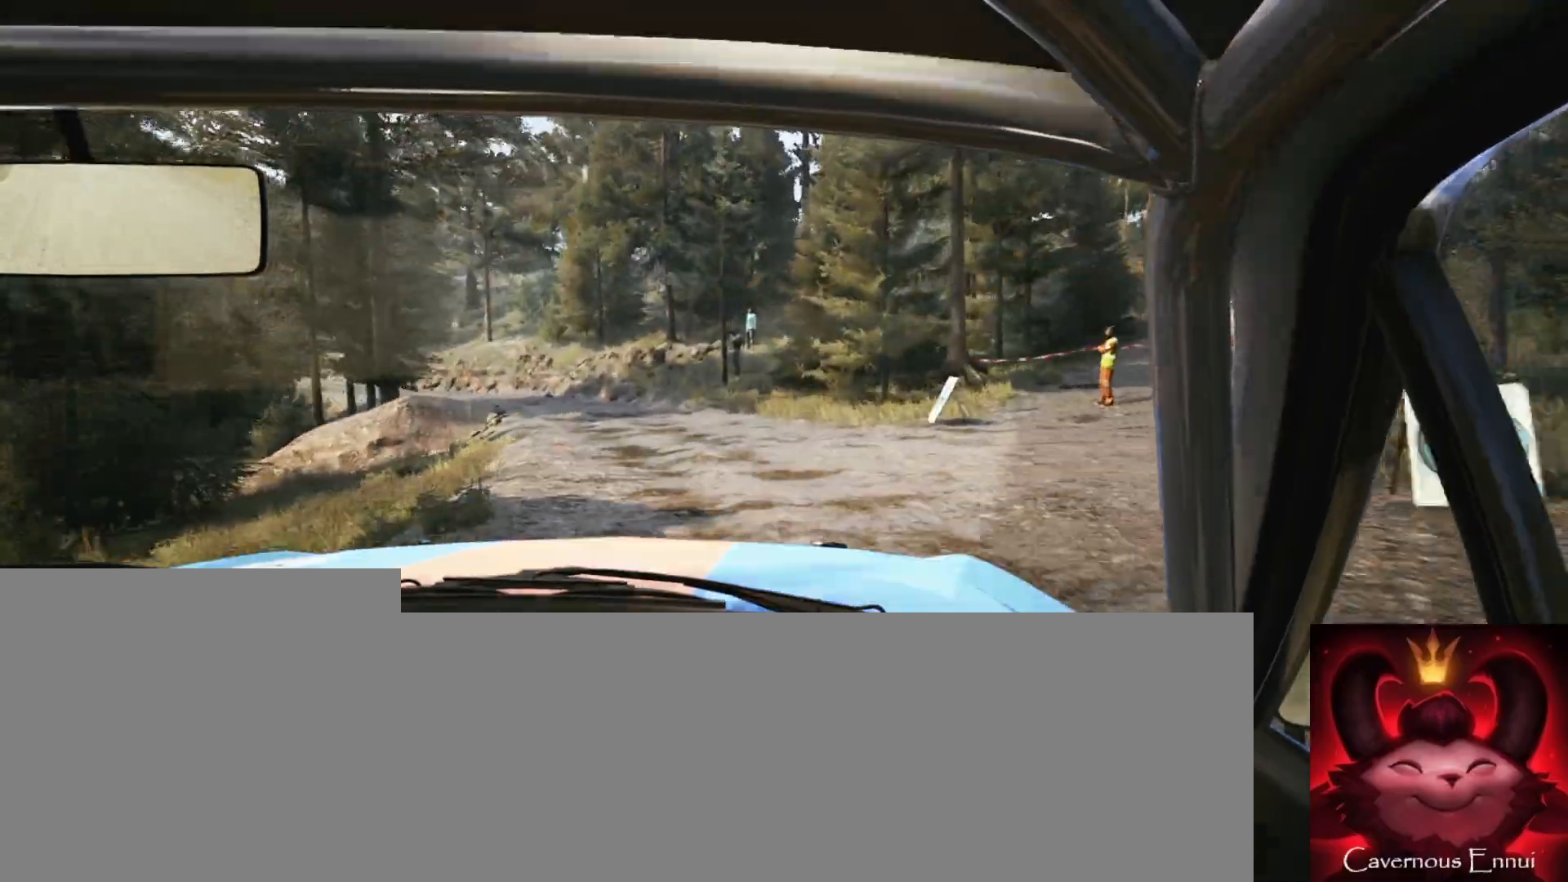
{"buttons": [], "left_stick": "left", "right_stick": "center", "events": [[133, "L2", "down"], [200, "L2", "up"], [200, "left_stick", "center"], [300, "right_stick", "up"], [400, "left_stick", "left"], [433, "right_stick", "center"]]}
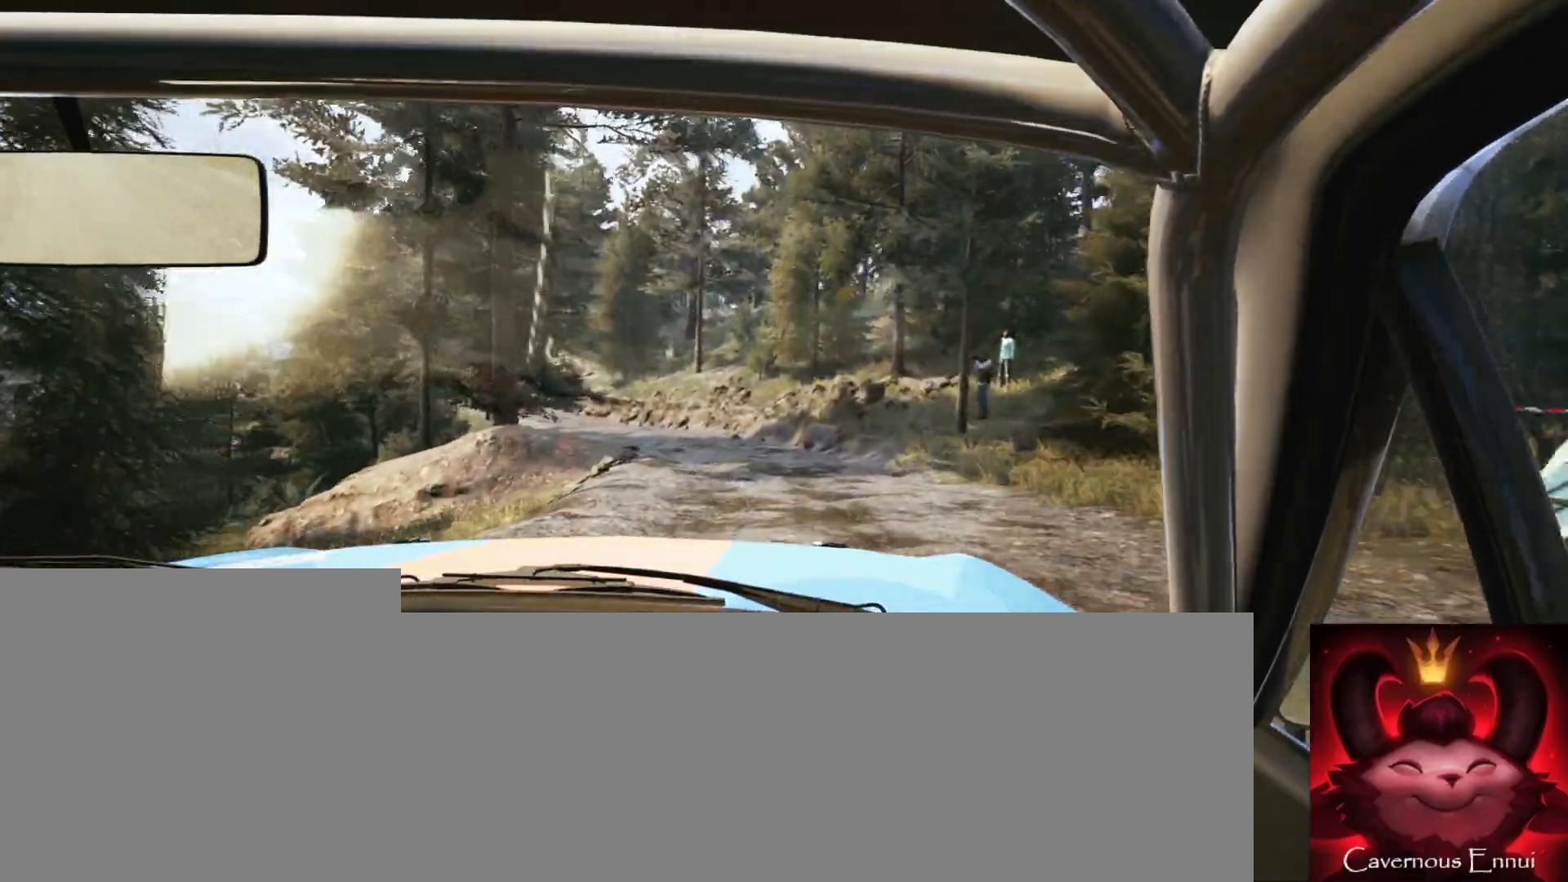
{"buttons": [], "left_stick": "center", "right_stick": "up", "events": [[17, "left_stick", "center"], [200, "left_stick", "left"], [217, "right_stick", "up"], [417, "left_stick", "center"]]}
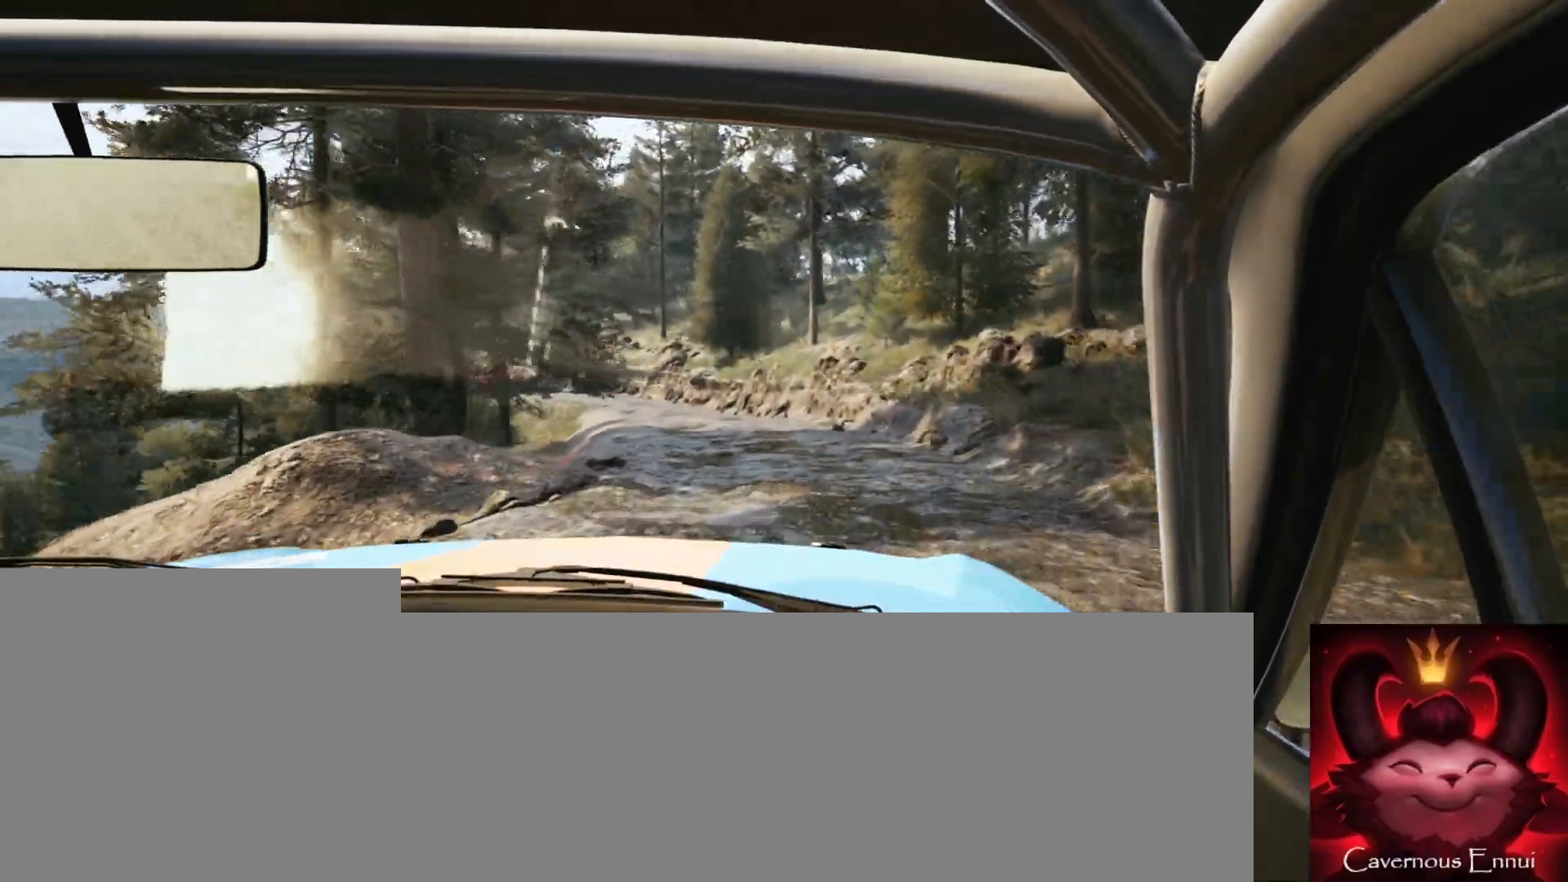
{"buttons": [], "left_stick": "right", "right_stick": "up", "events": [[33, "left_stick", "left"], [33, "right_stick", "center"], [133, "left_stick", "center"], [383, "right_stick", "up"], [400, "left_stick", "right"]]}
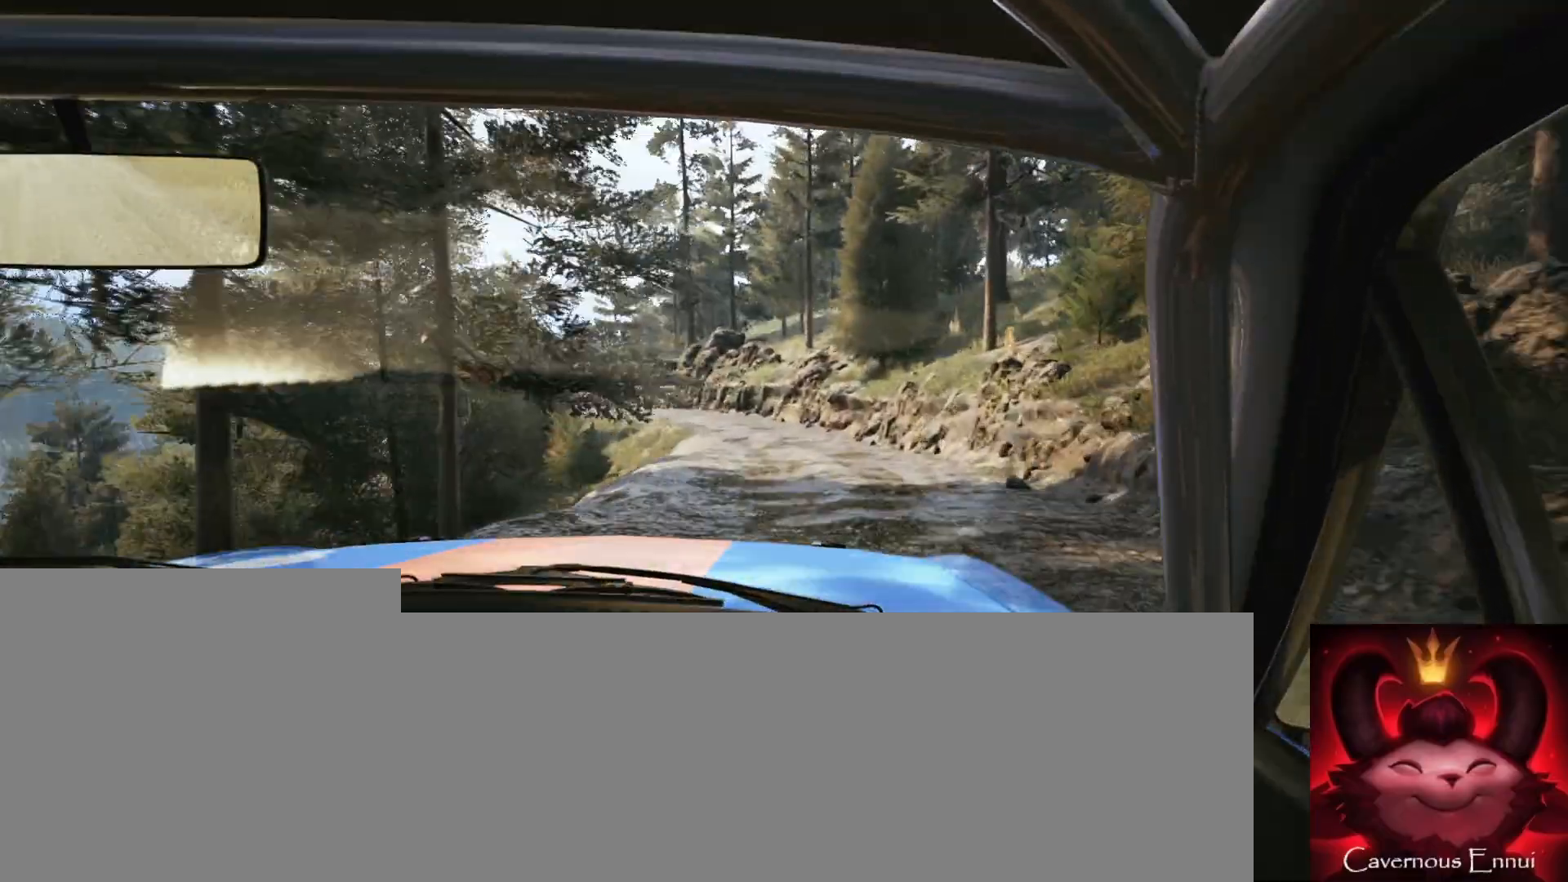
{"buttons": [], "left_stick": "down-left", "right_stick": "up", "events": [[67, "left_stick", "center"], [200, "left_stick", "down-left"]]}
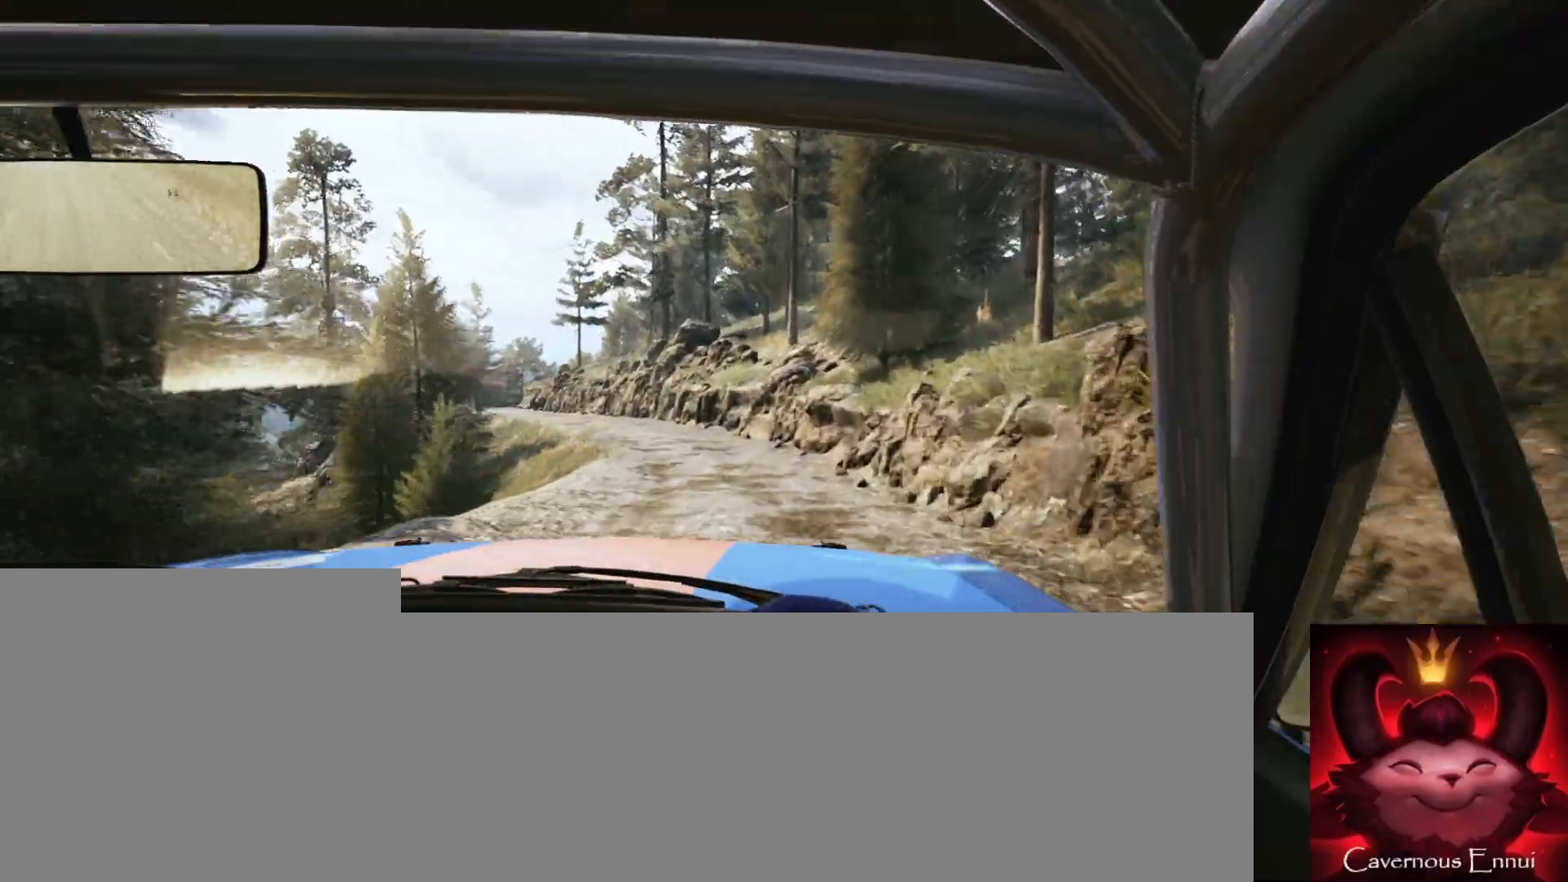
{"buttons": [], "left_stick": "center", "right_stick": "up", "events": [[33, "left_stick", "center"], [133, "left_stick", "left"], [300, "left_stick", "center"]]}